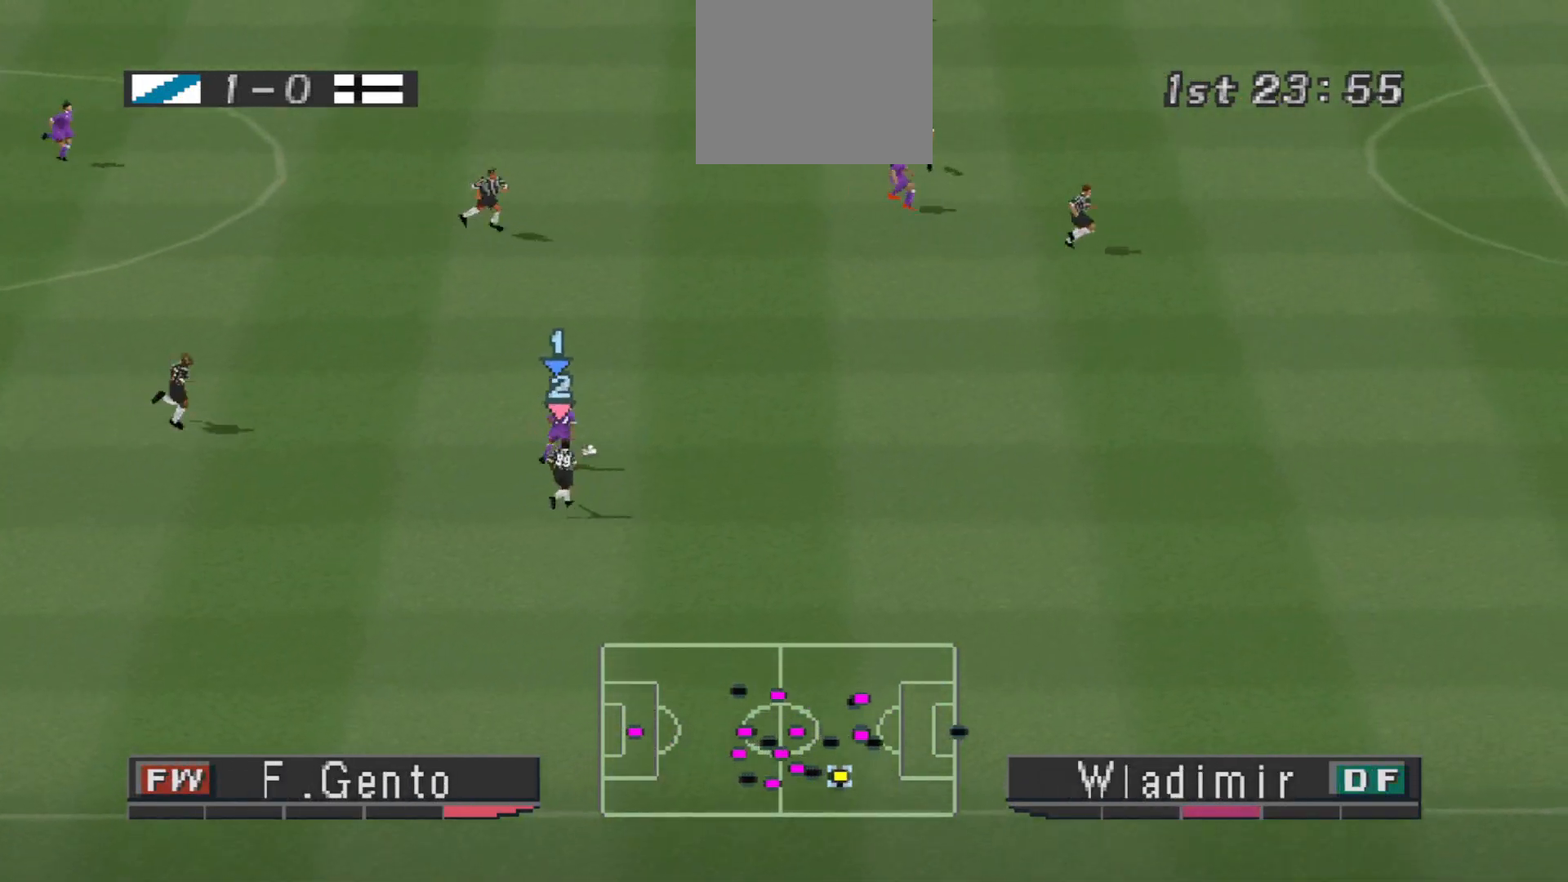
Gameplay with a controller (PlayStation layout); each line is a JSON object with the inputs held at the frame after it. "events" lists button and stick changes between this image and that frame as [ms after this image, input, new state], when the widget could be followed in between. Not read: left_stick right_stick.
{"buttons": ["R1", "DPAD_RIGHT"], "events": [[67, "R1", "down"]]}
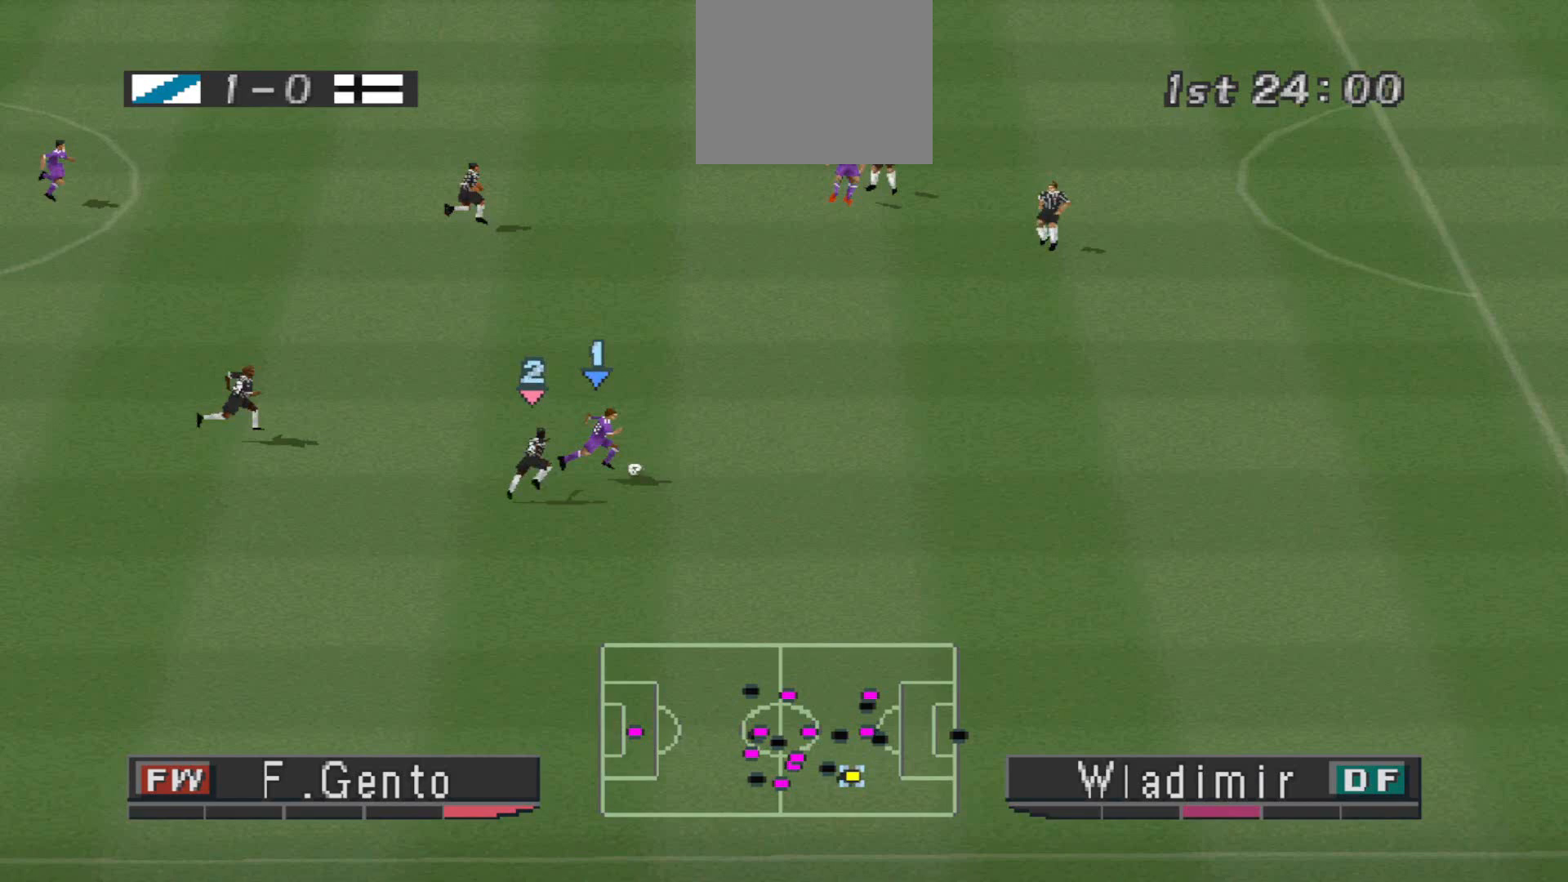
{"buttons": ["R1", "DPAD_RIGHT"], "events": []}
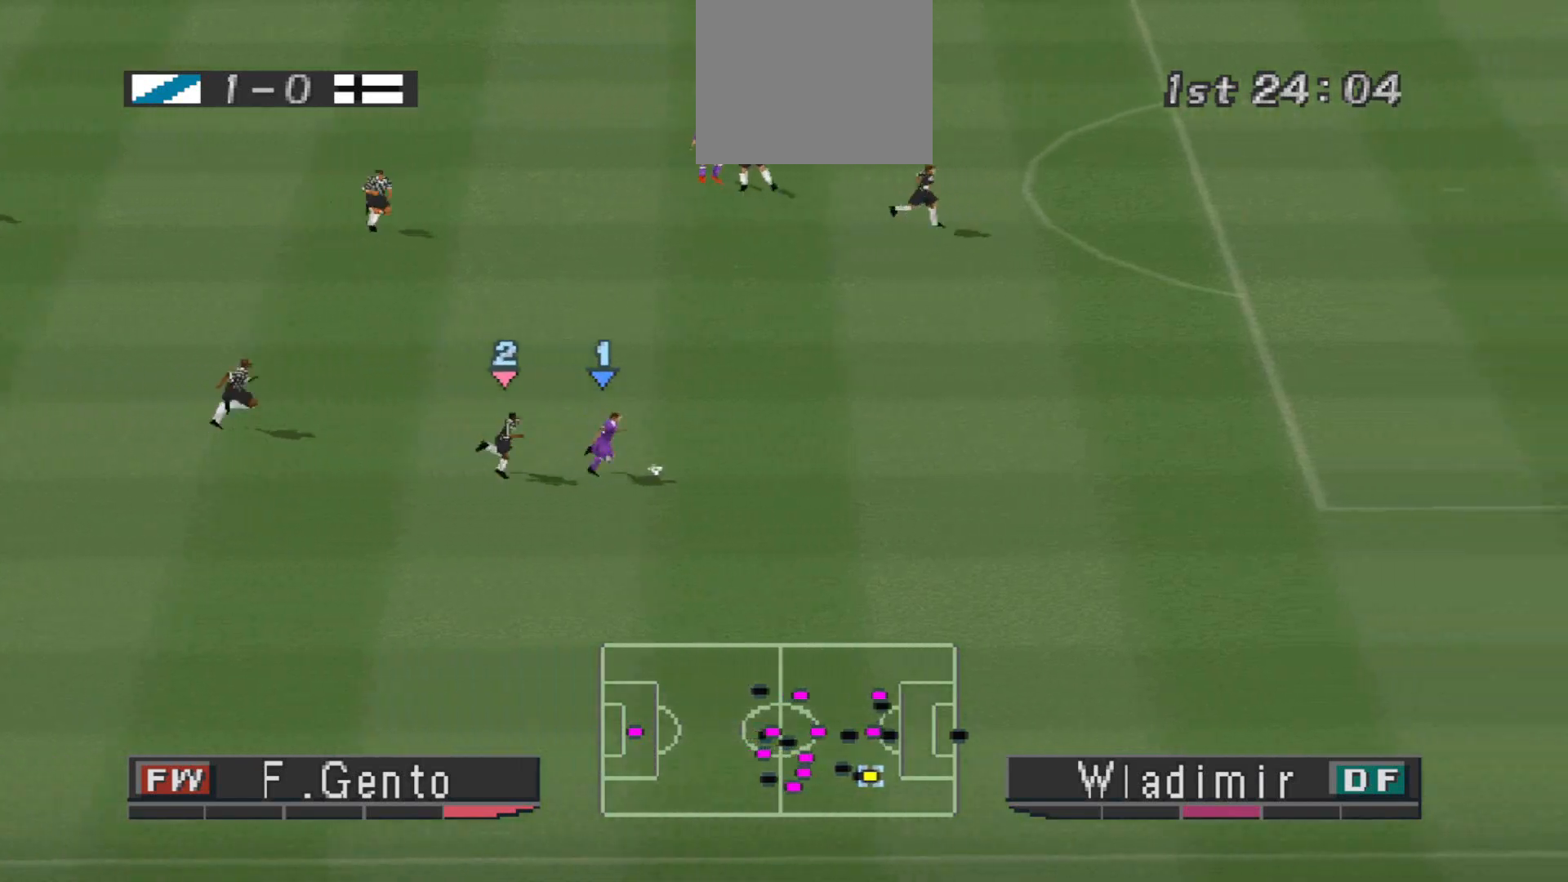
{"buttons": ["R1", "DPAD_UP", "DPAD_RIGHT"], "events": [[400, "DPAD_UP", "down"]]}
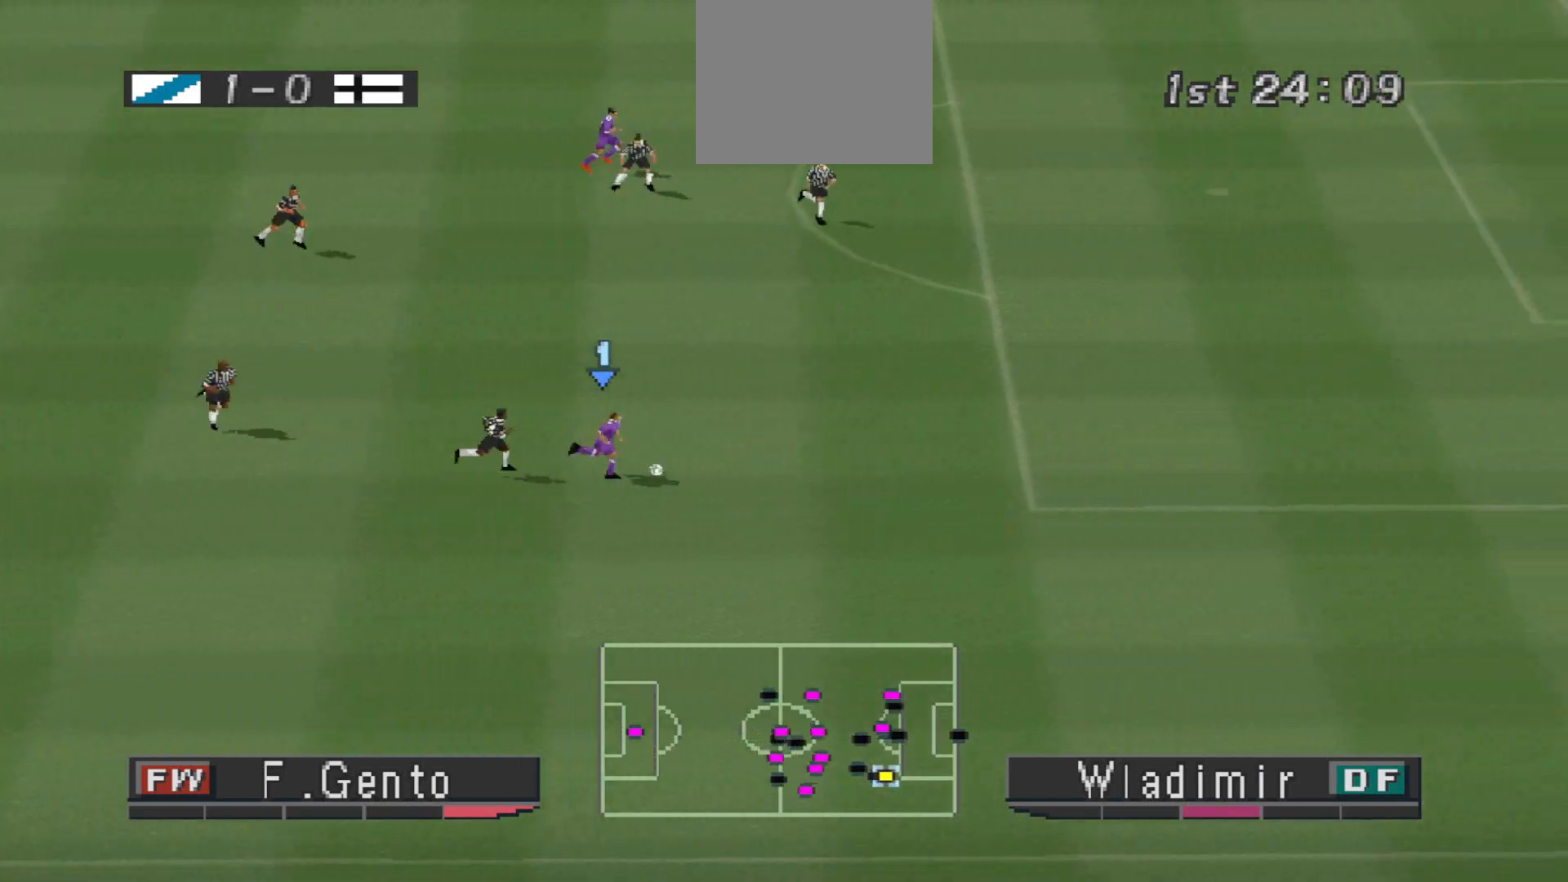
{"buttons": ["DPAD_UP", "DPAD_RIGHT"], "events": [[200, "R1", "up"]]}
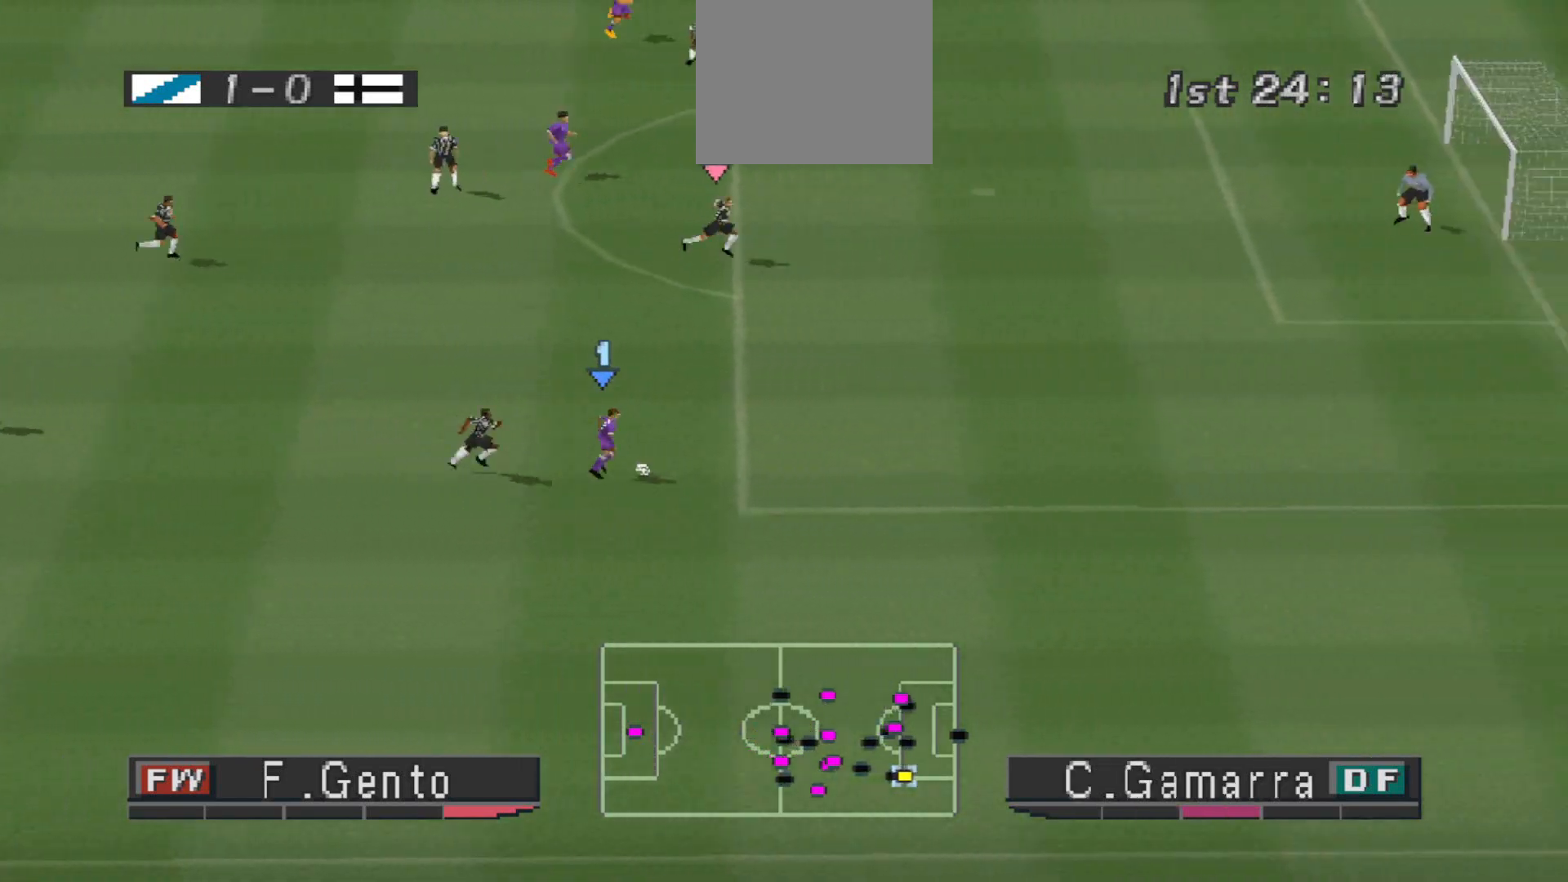
{"buttons": ["DPAD_UP", "DPAD_RIGHT"], "events": []}
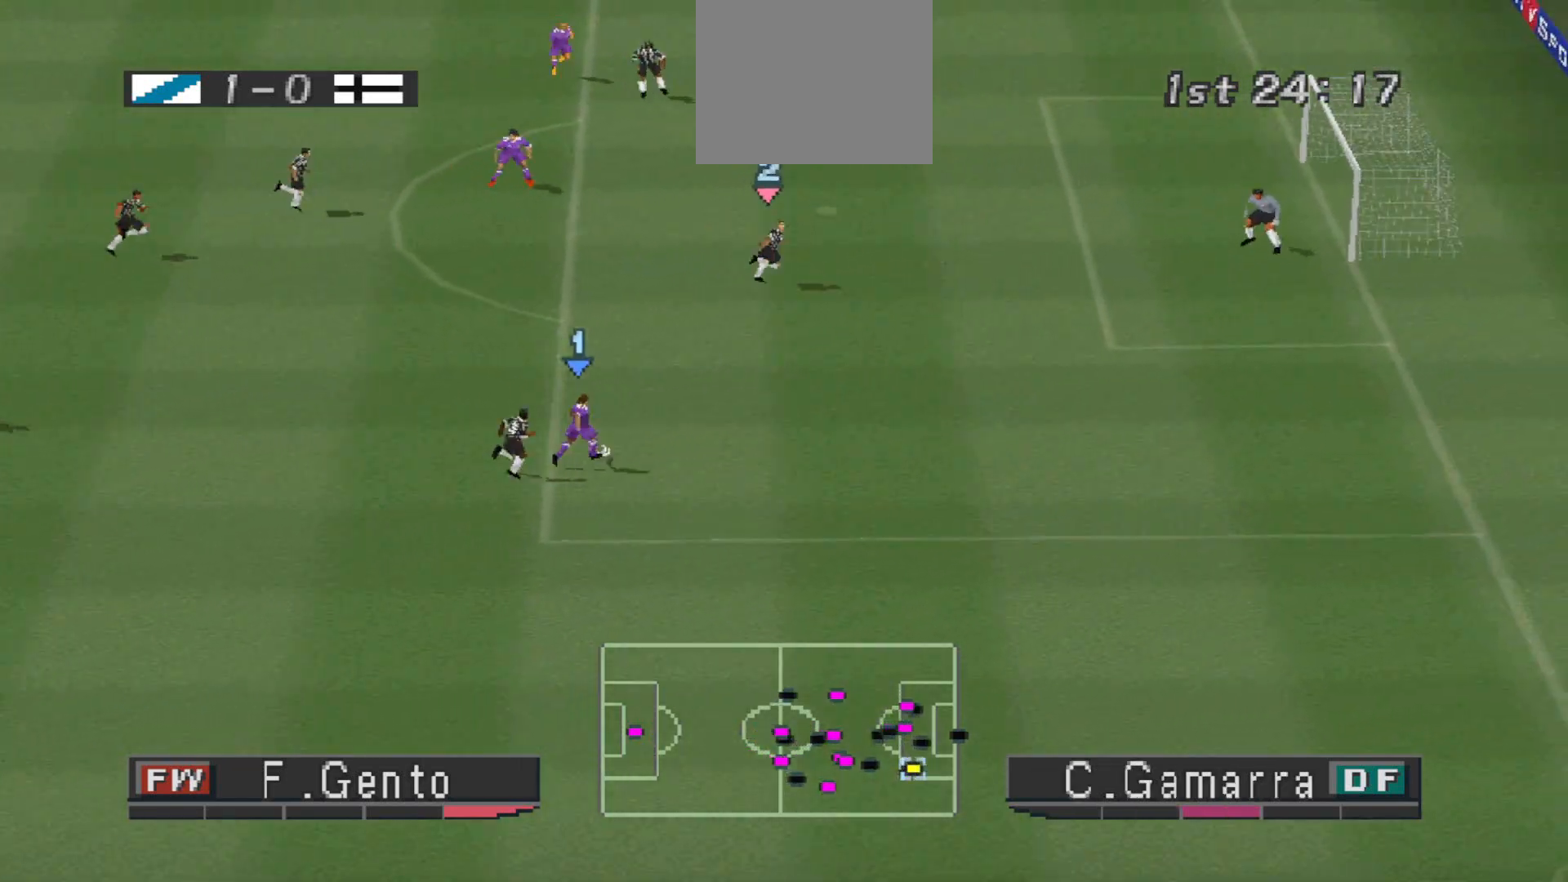
{"buttons": [], "events": [[100, "DPAD_RIGHT", "up"], [467, "DPAD_UP", "up"]]}
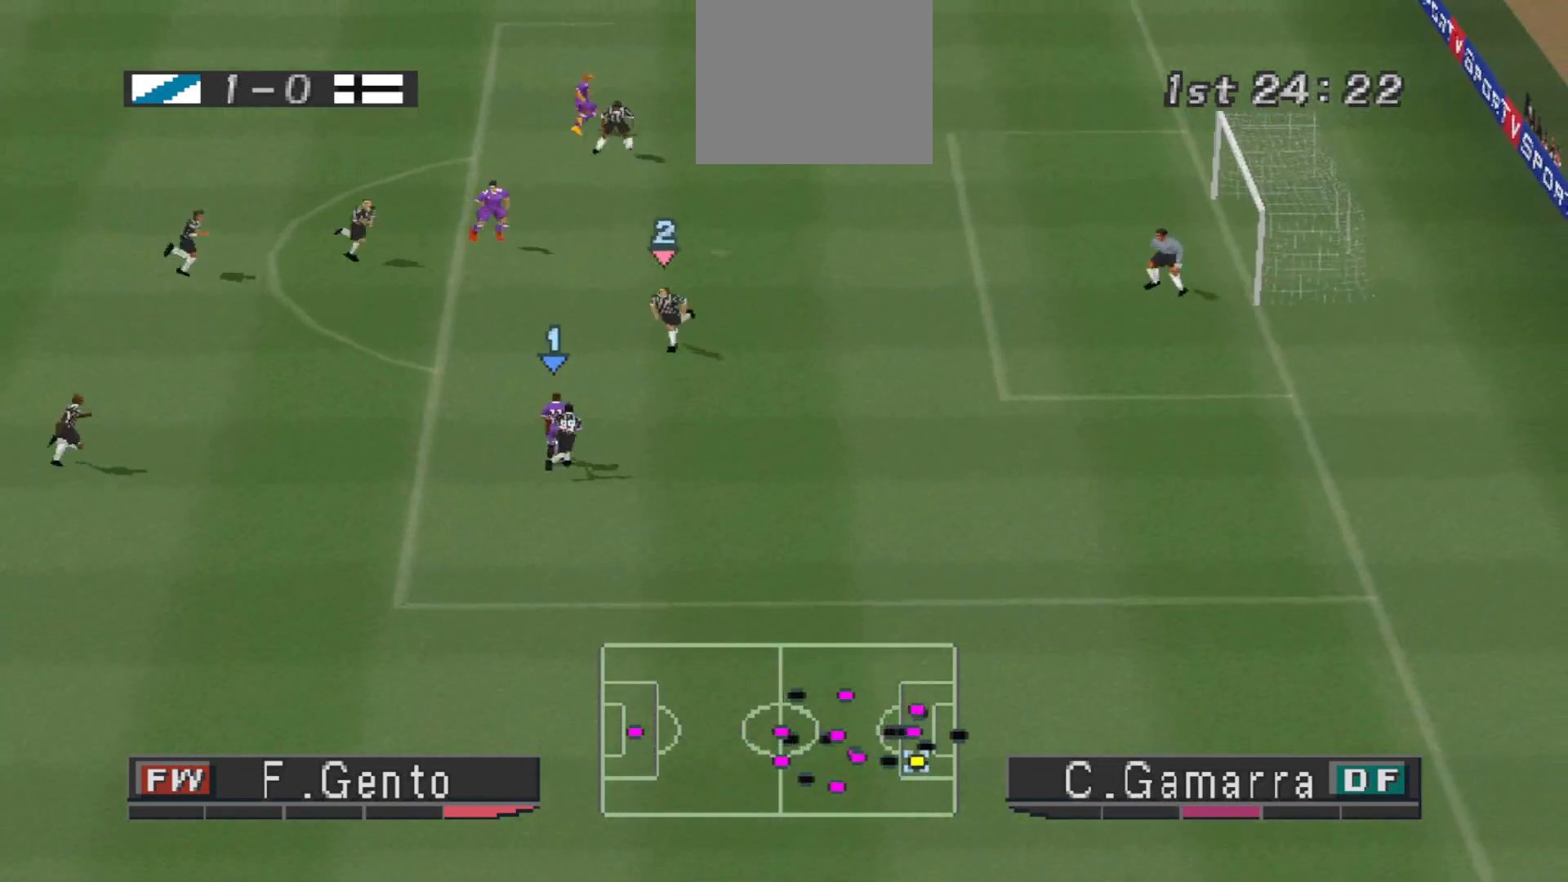
{"buttons": ["DPAD_RIGHT"], "events": [[233, "DPAD_RIGHT", "down"]]}
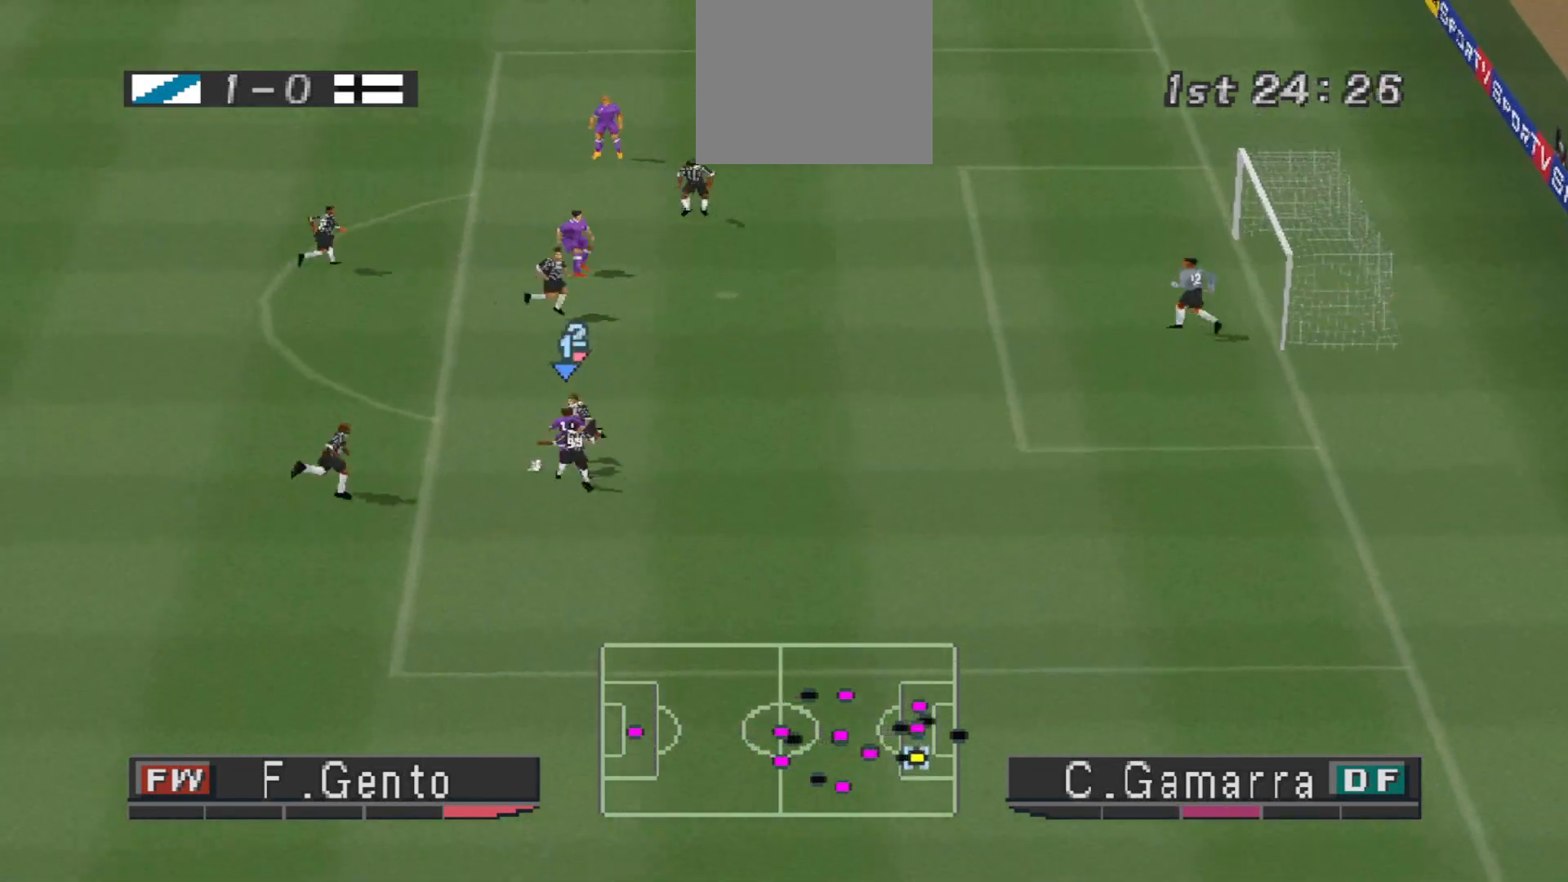
{"buttons": ["CROSS", "R1"], "events": [[267, "DPAD_UP", "down"], [267, "L1", "down"], [300, "CROSS", "down"], [300, "R1", "down"], [333, "DPAD_UP", "up"], [400, "DPAD_RIGHT", "up"], [400, "L1", "up"]]}
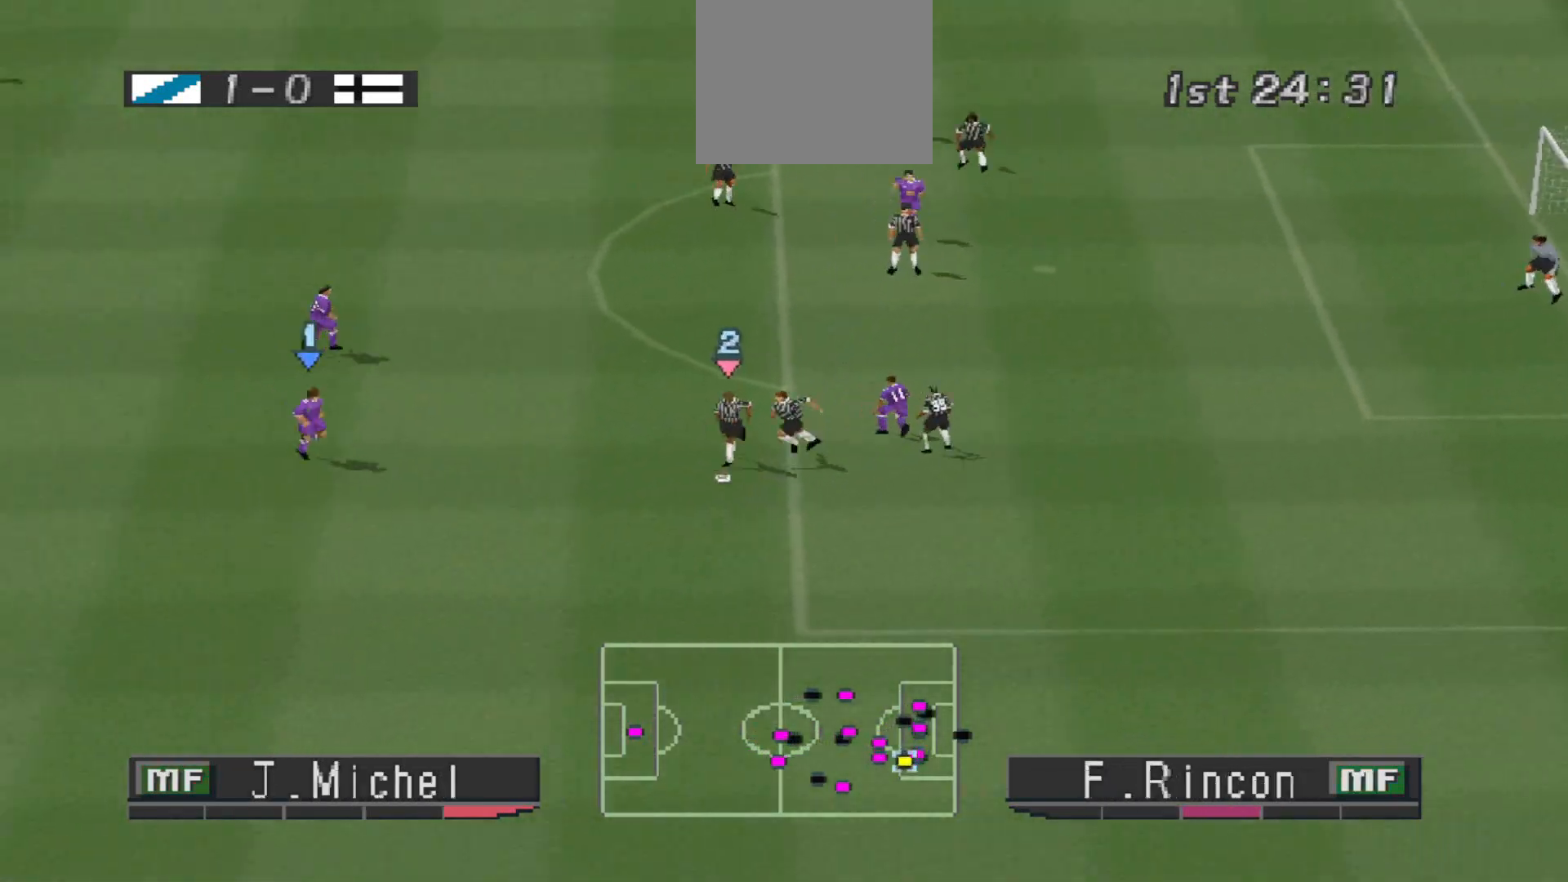
{"buttons": ["CROSS", "R1"], "events": []}
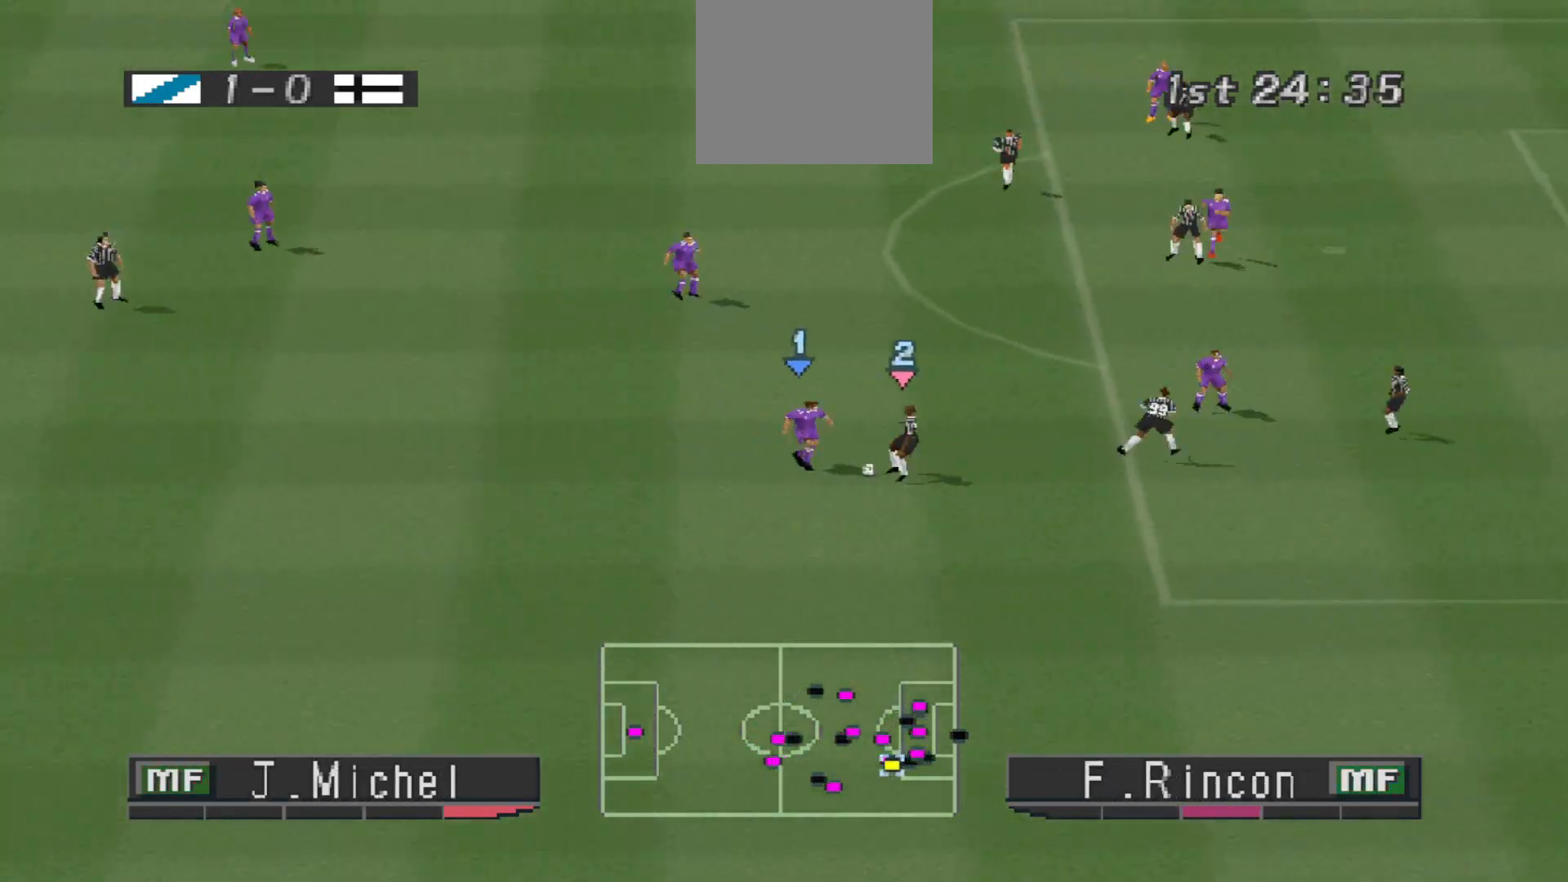
{"buttons": ["CROSS", "R1"], "events": [[400, "DPAD_DOWN", "down"], [400, "DPAD_LEFT", "down"], [467, "DPAD_DOWN", "up"], [467, "DPAD_LEFT", "up"]]}
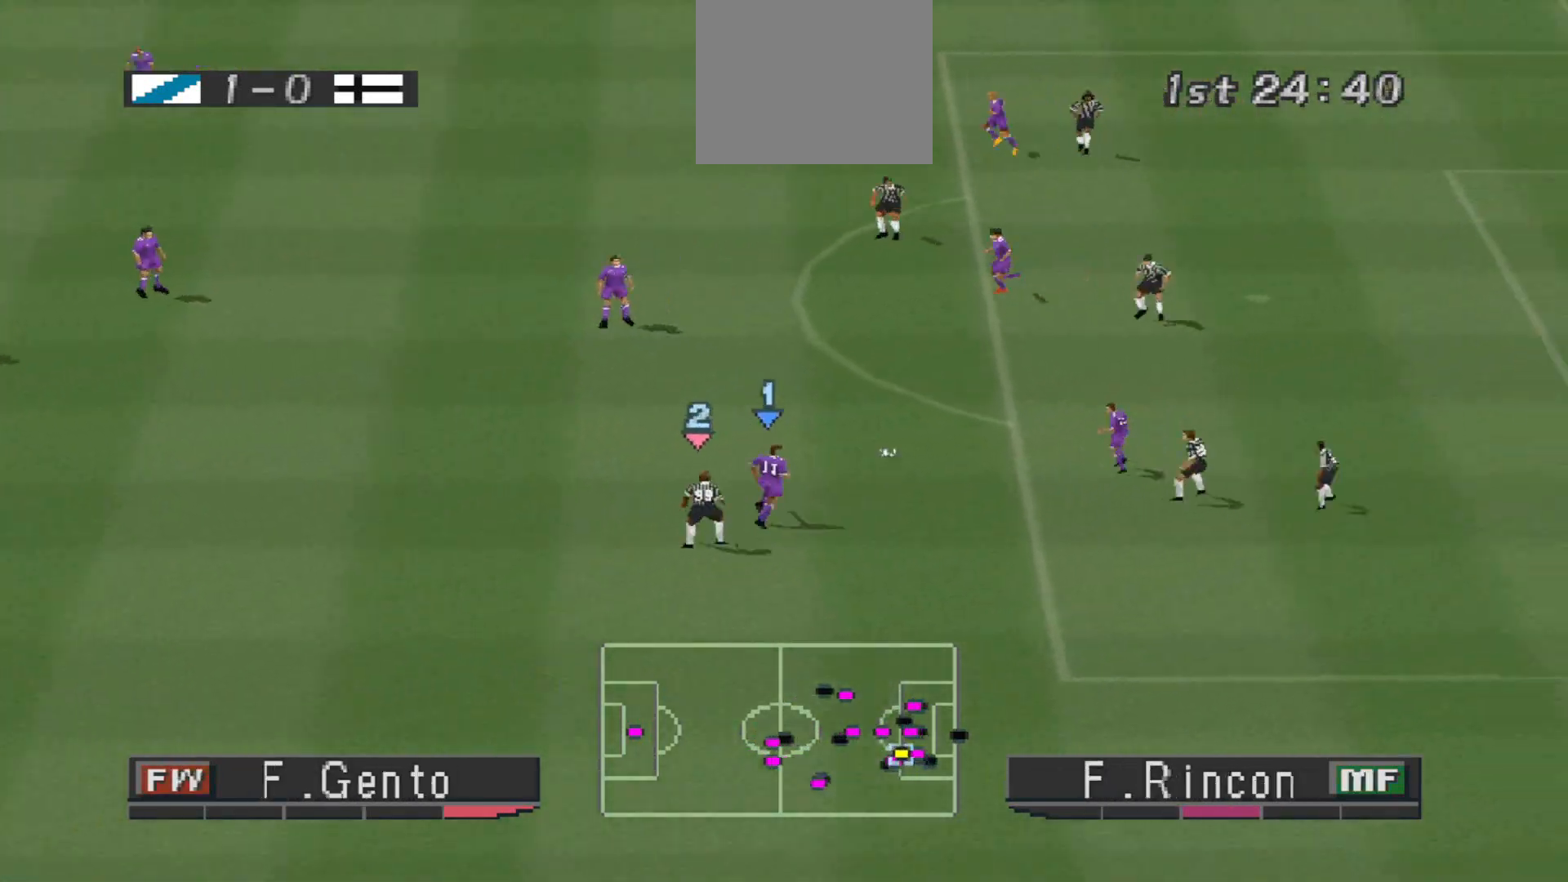
{"buttons": ["R1", "DPAD_UP", "DPAD_LEFT"], "events": [[100, "L1", "down"], [133, "DPAD_UP", "down"], [200, "DPAD_LEFT", "down"], [233, "DPAD_UP", "up"], [233, "L1", "up"], [300, "DPAD_UP", "down"], [333, "CROSS", "up"]]}
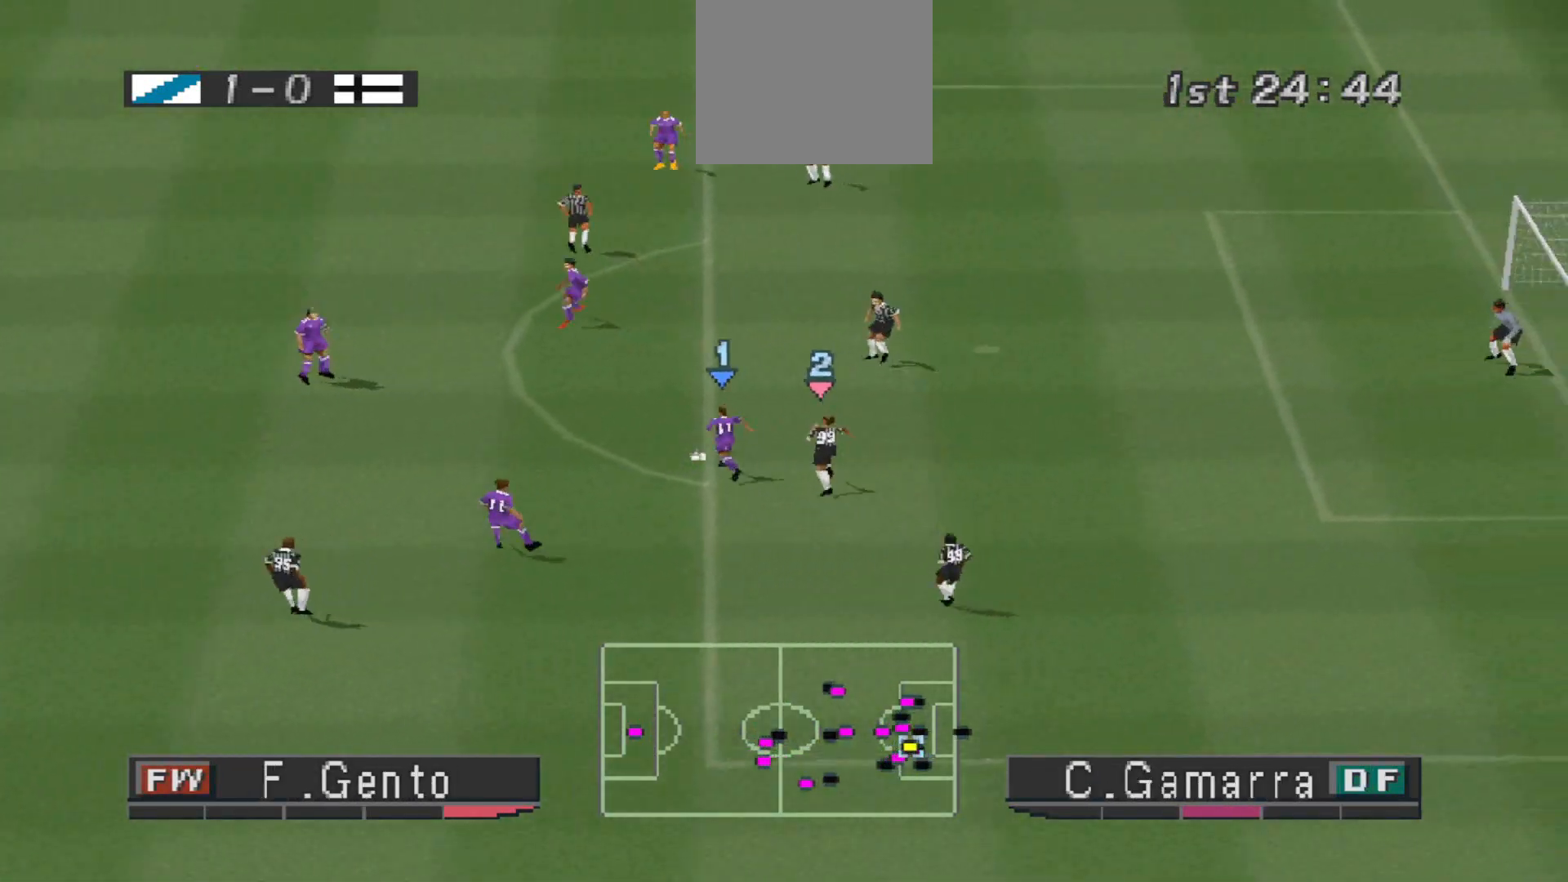
{"buttons": ["DPAD_UP", "DPAD_LEFT"], "events": [[67, "R1", "up"], [200, "CROSS", "down"], [367, "CROSS", "up"]]}
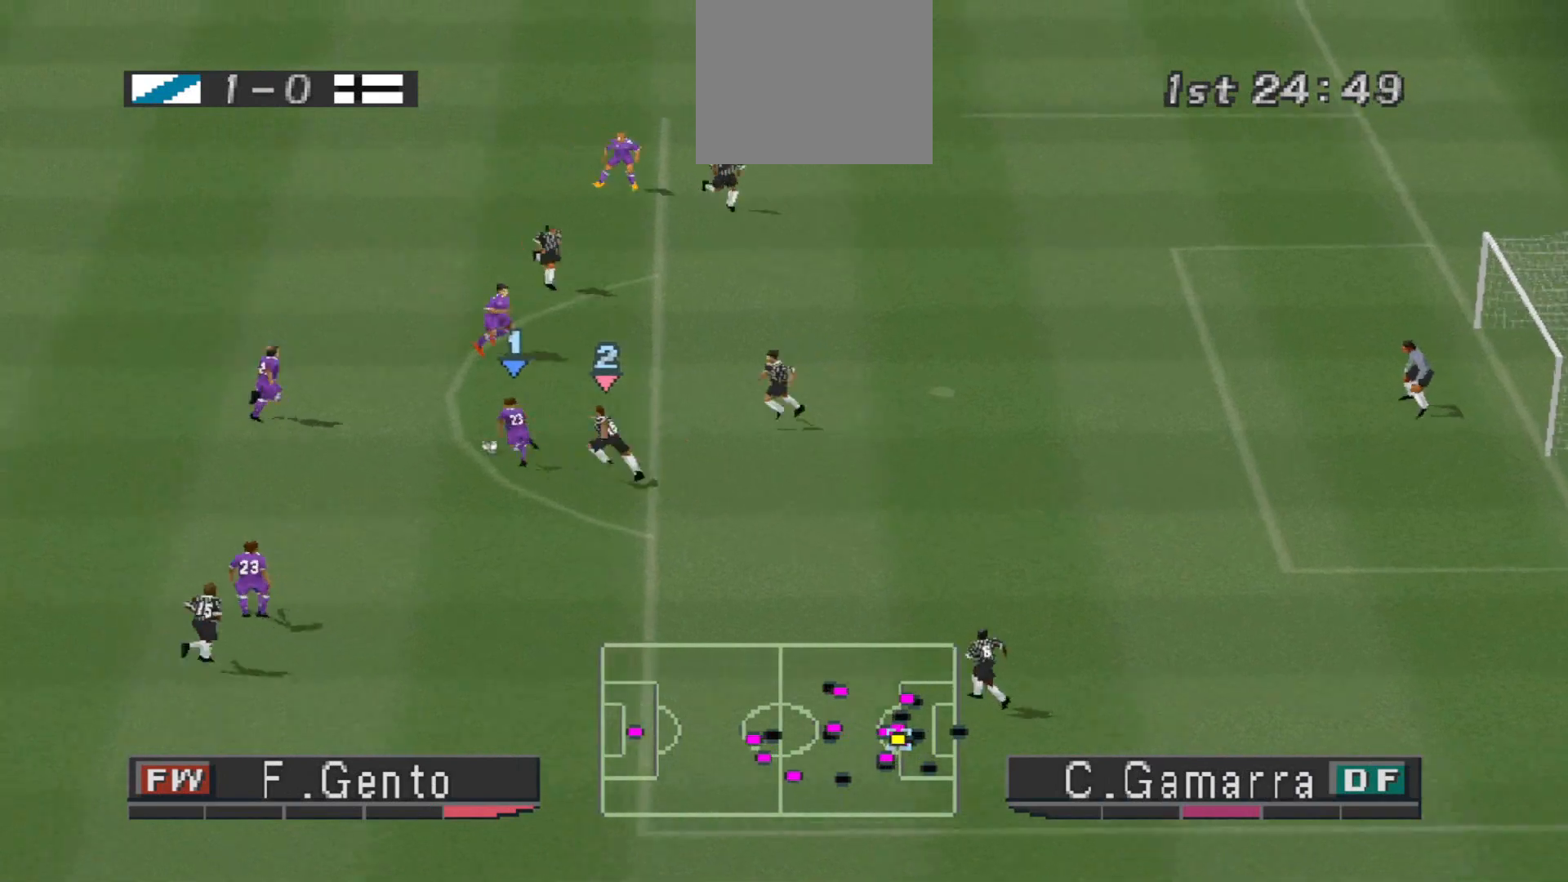
{"buttons": ["DPAD_UP", "DPAD_LEFT"], "events": []}
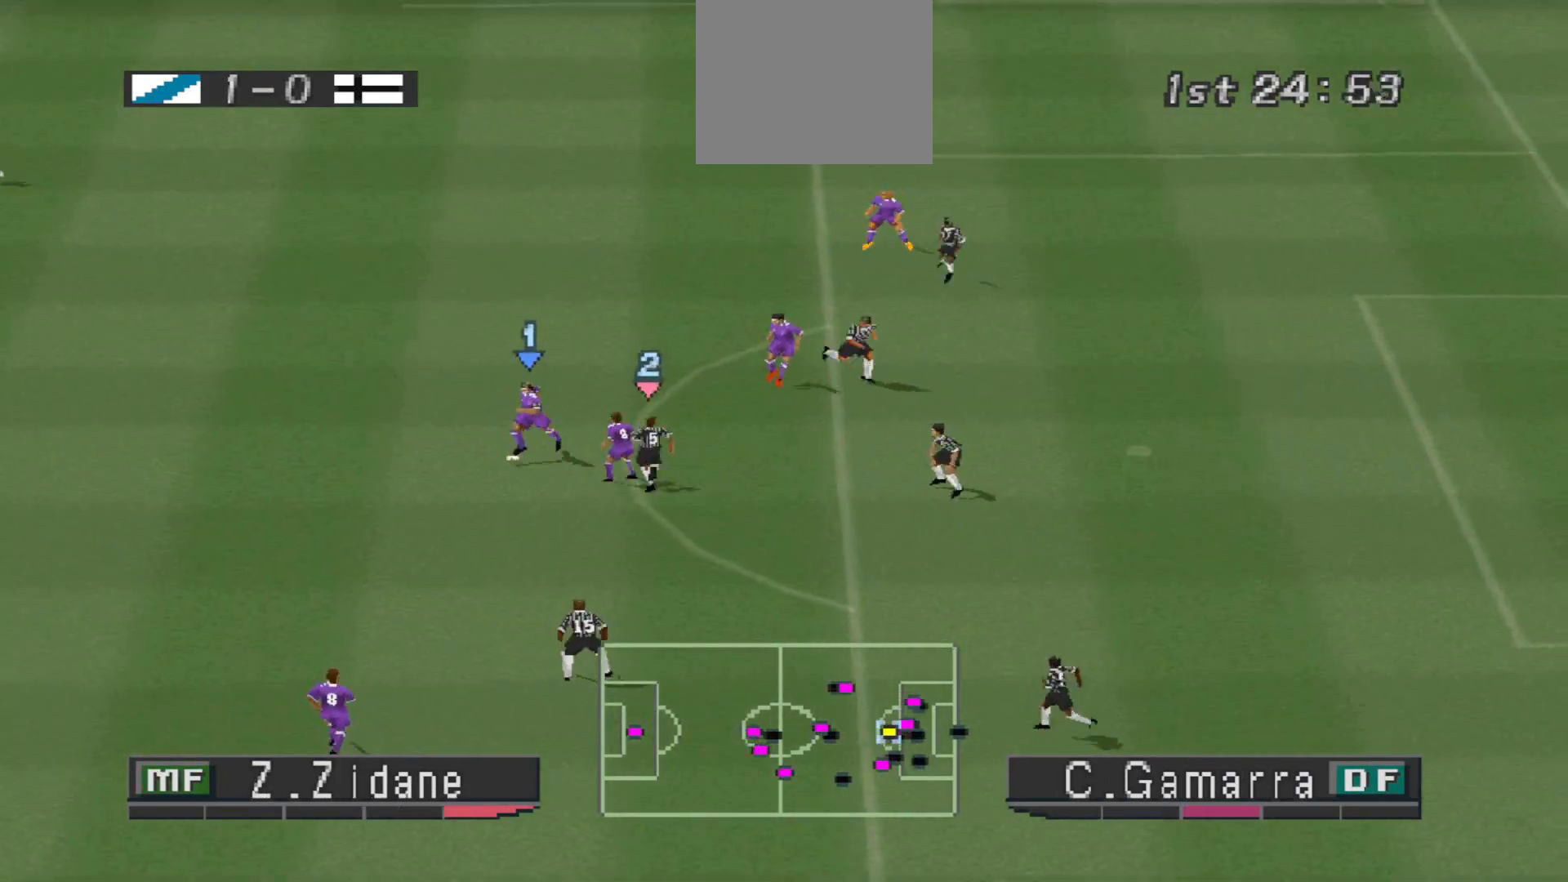
{"buttons": ["DPAD_UP", "DPAD_LEFT"], "events": []}
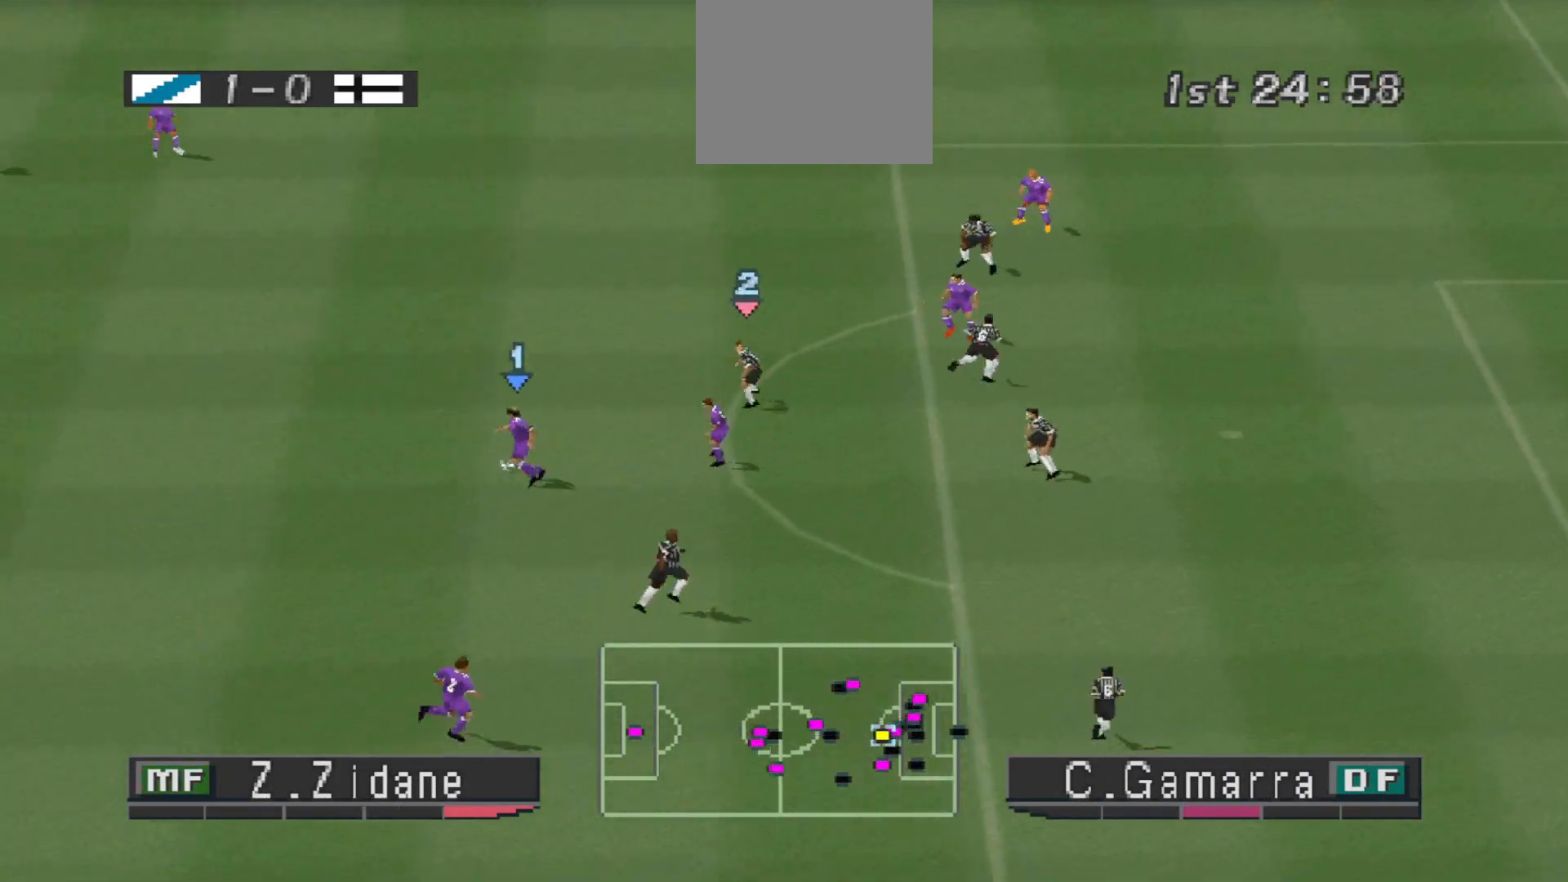
{"buttons": ["DPAD_UP"], "events": [[367, "DPAD_LEFT", "up"]]}
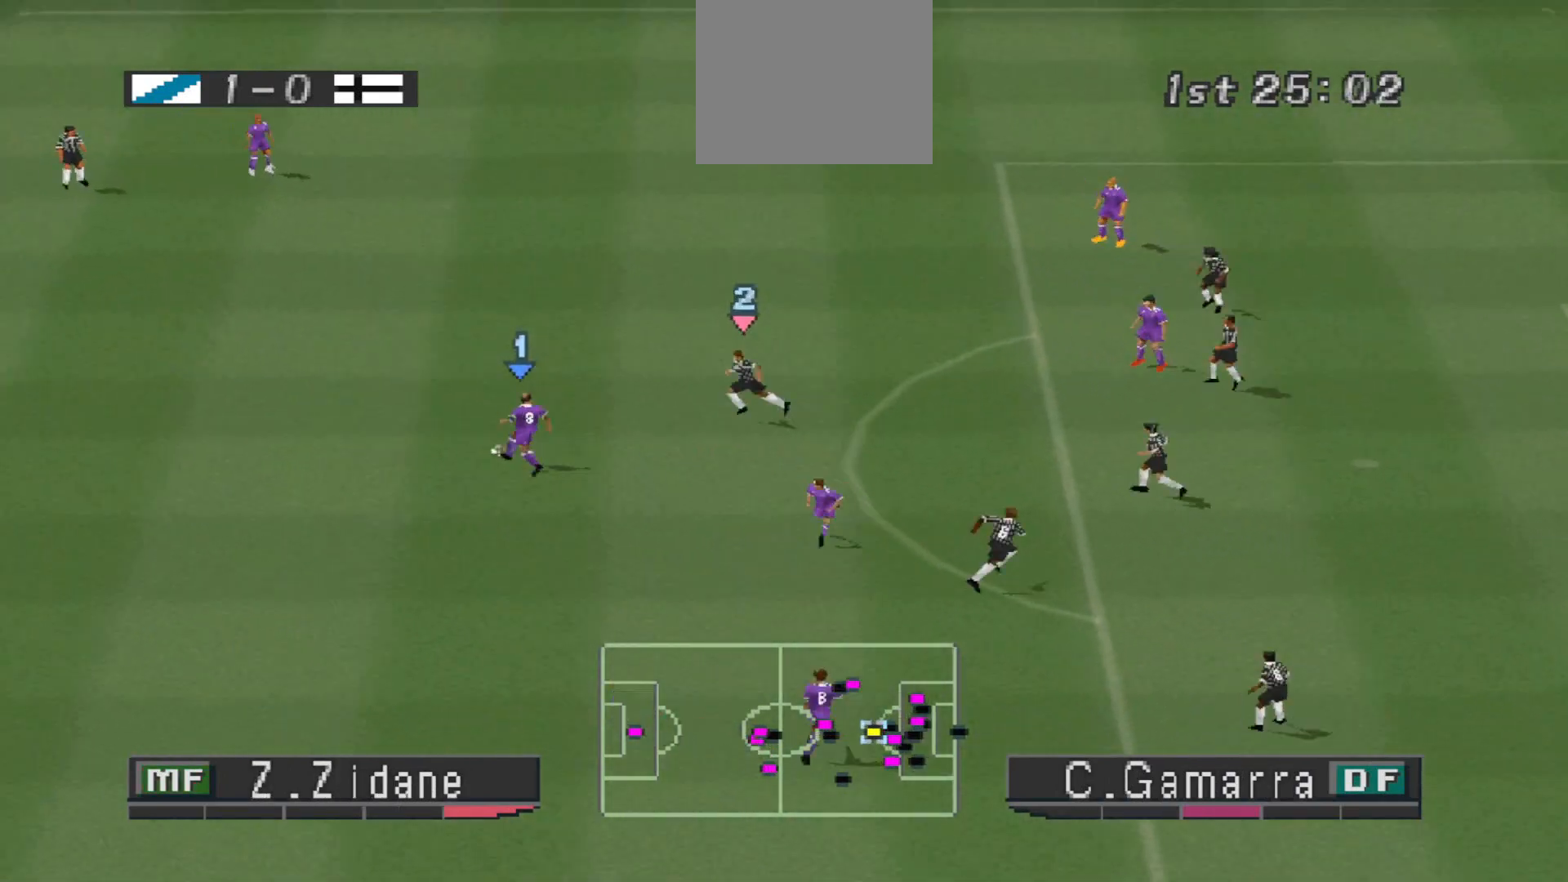
{"buttons": [], "events": [[133, "CROSS", "down"], [400, "CROSS", "up"], [433, "DPAD_UP", "up"]]}
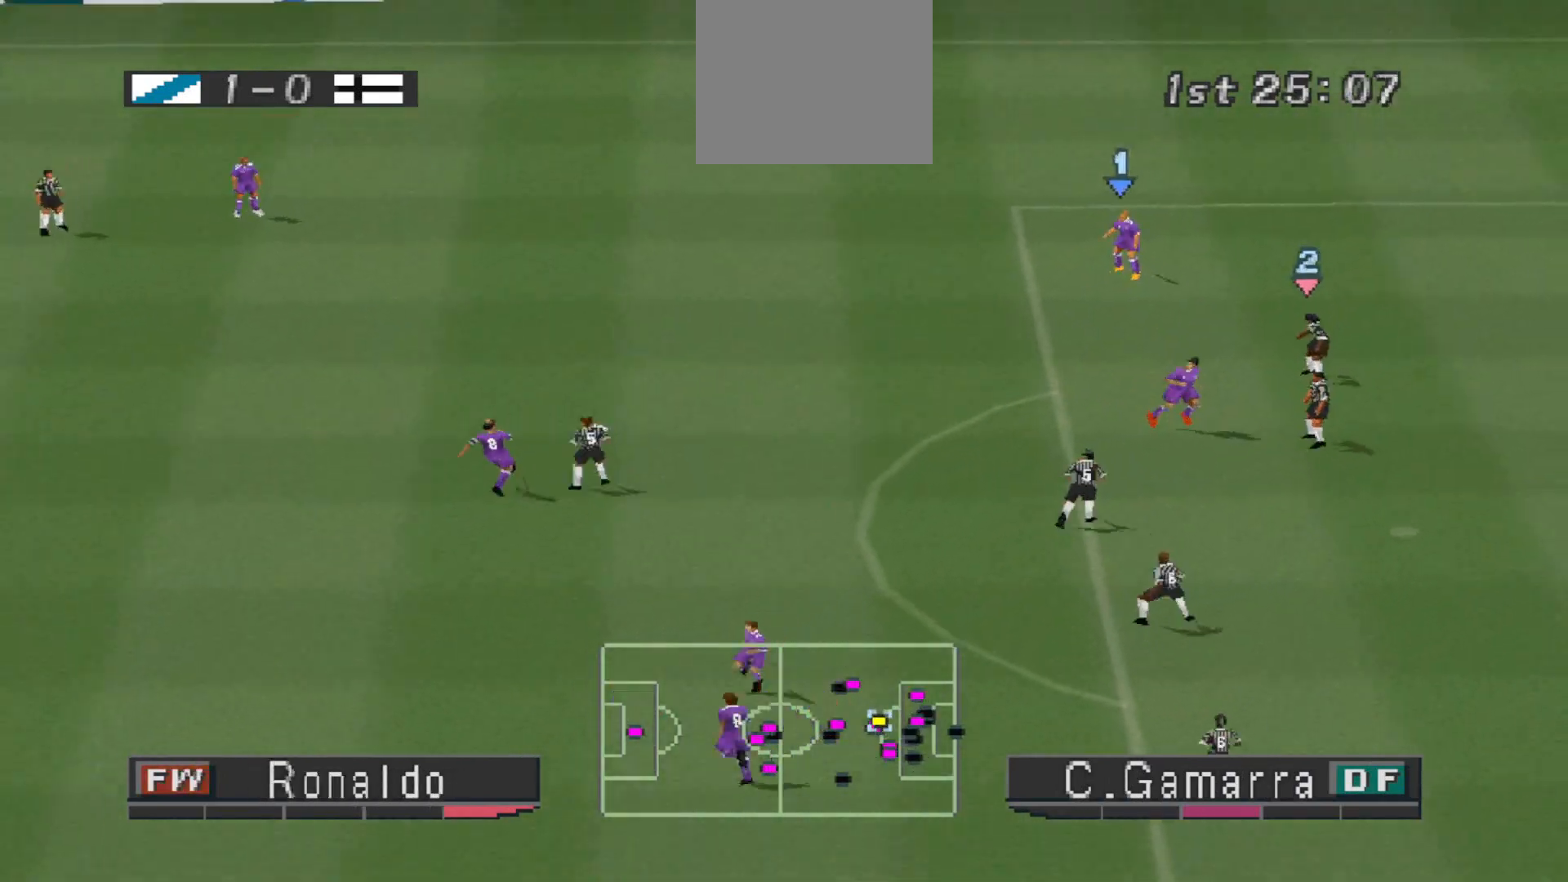
{"buttons": ["DPAD_DOWN", "DPAD_LEFT"], "events": [[67, "DPAD_DOWN", "down"], [133, "DPAD_RIGHT", "down"], [233, "DPAD_DOWN", "up"], [267, "DPAD_LEFT", "down"], [267, "DPAD_RIGHT", "up"], [333, "DPAD_DOWN", "down"]]}
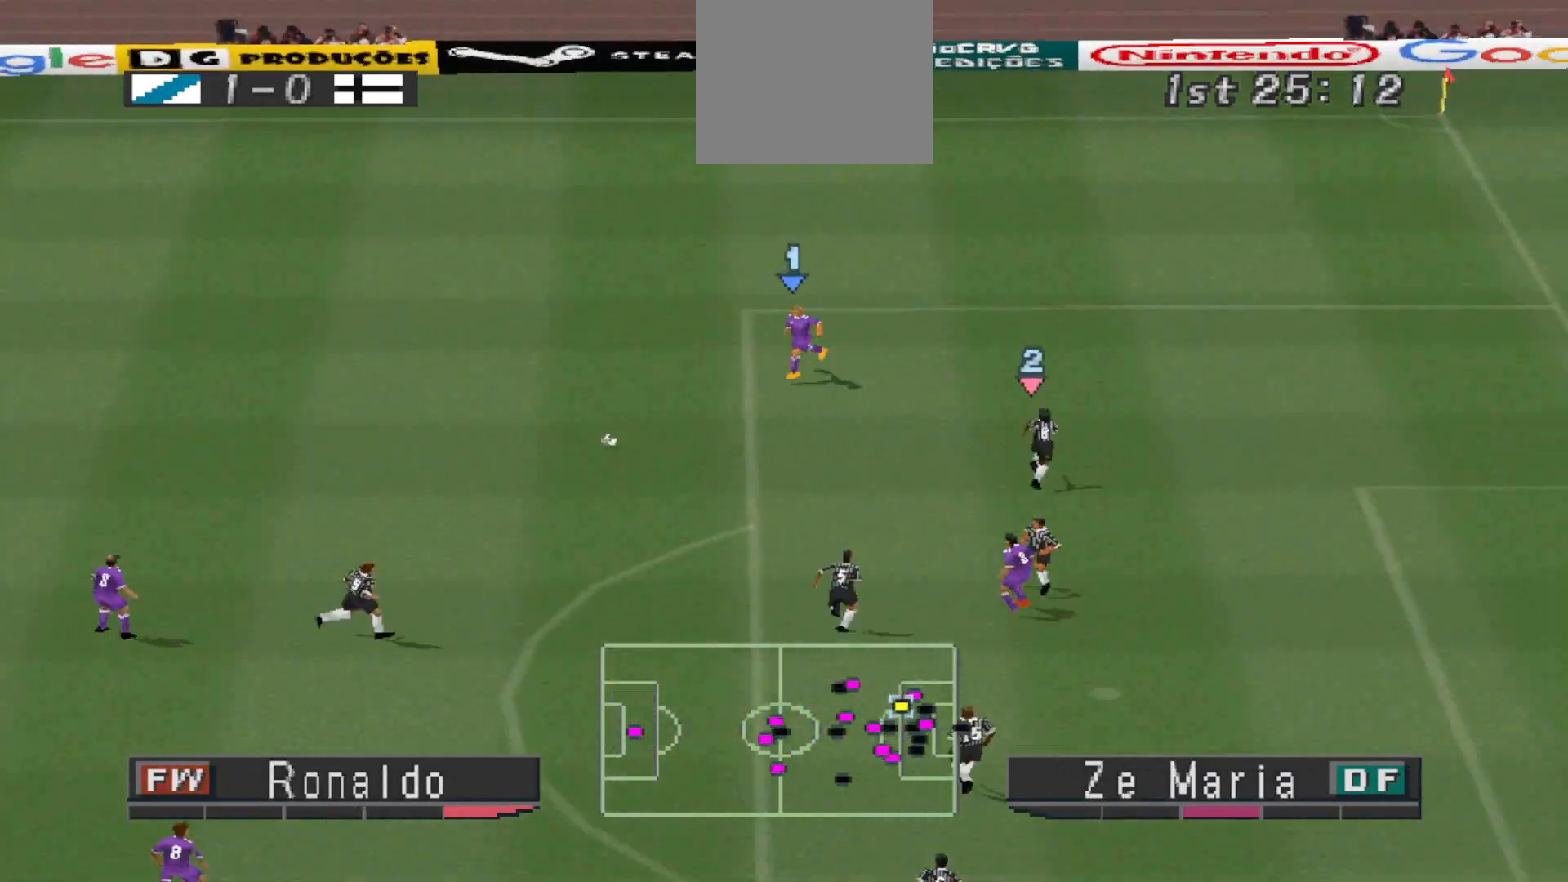
{"buttons": ["DPAD_LEFT"], "events": [[167, "DPAD_DOWN", "up"]]}
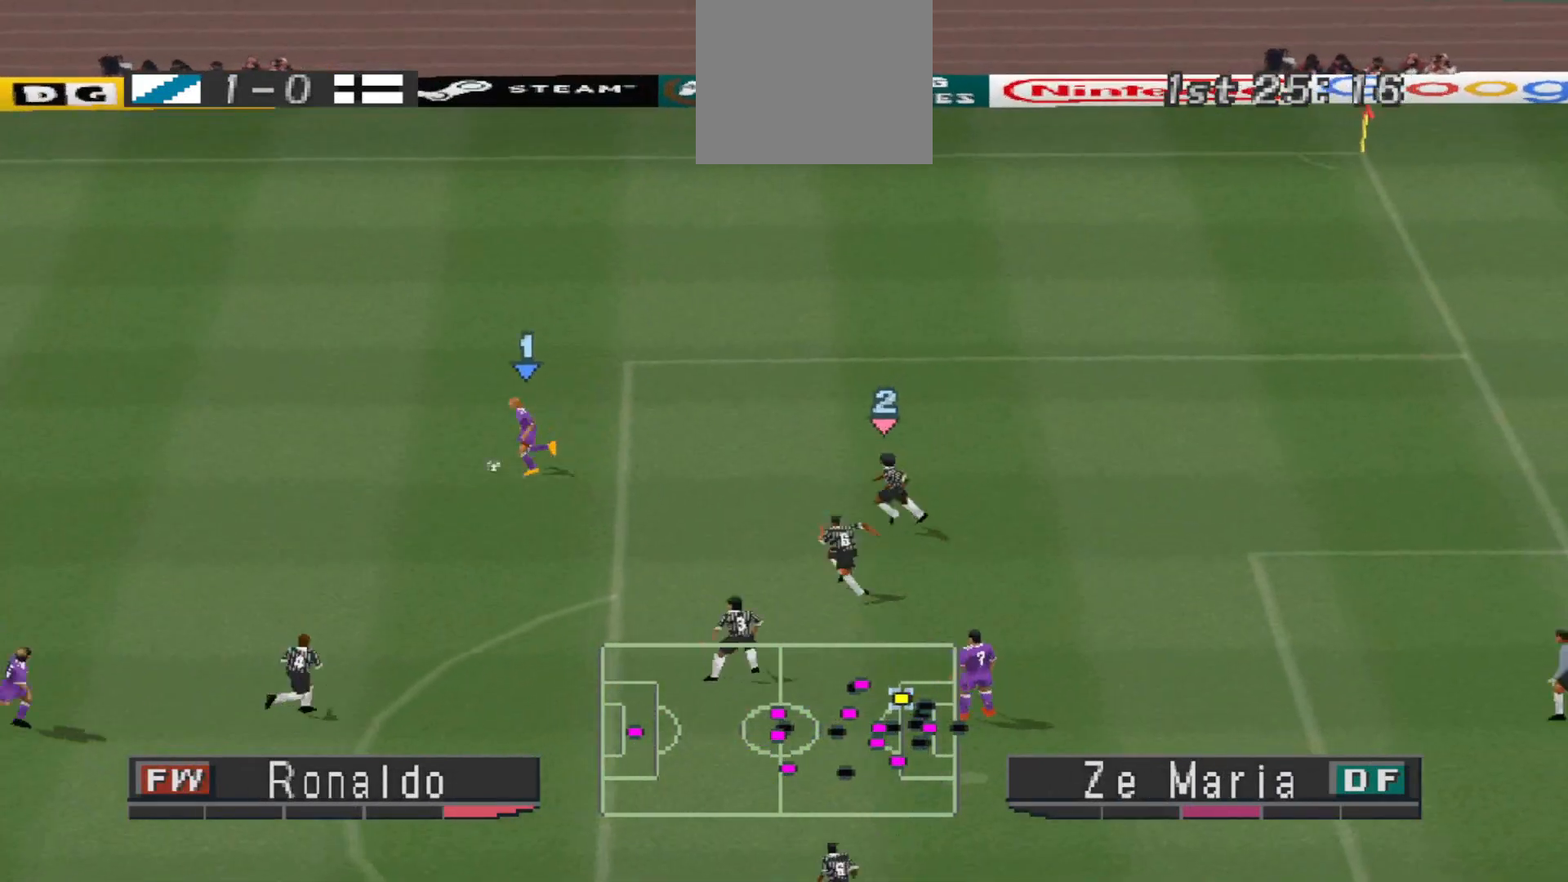
{"buttons": ["DPAD_DOWN", "DPAD_LEFT"], "events": [[400, "DPAD_DOWN", "down"]]}
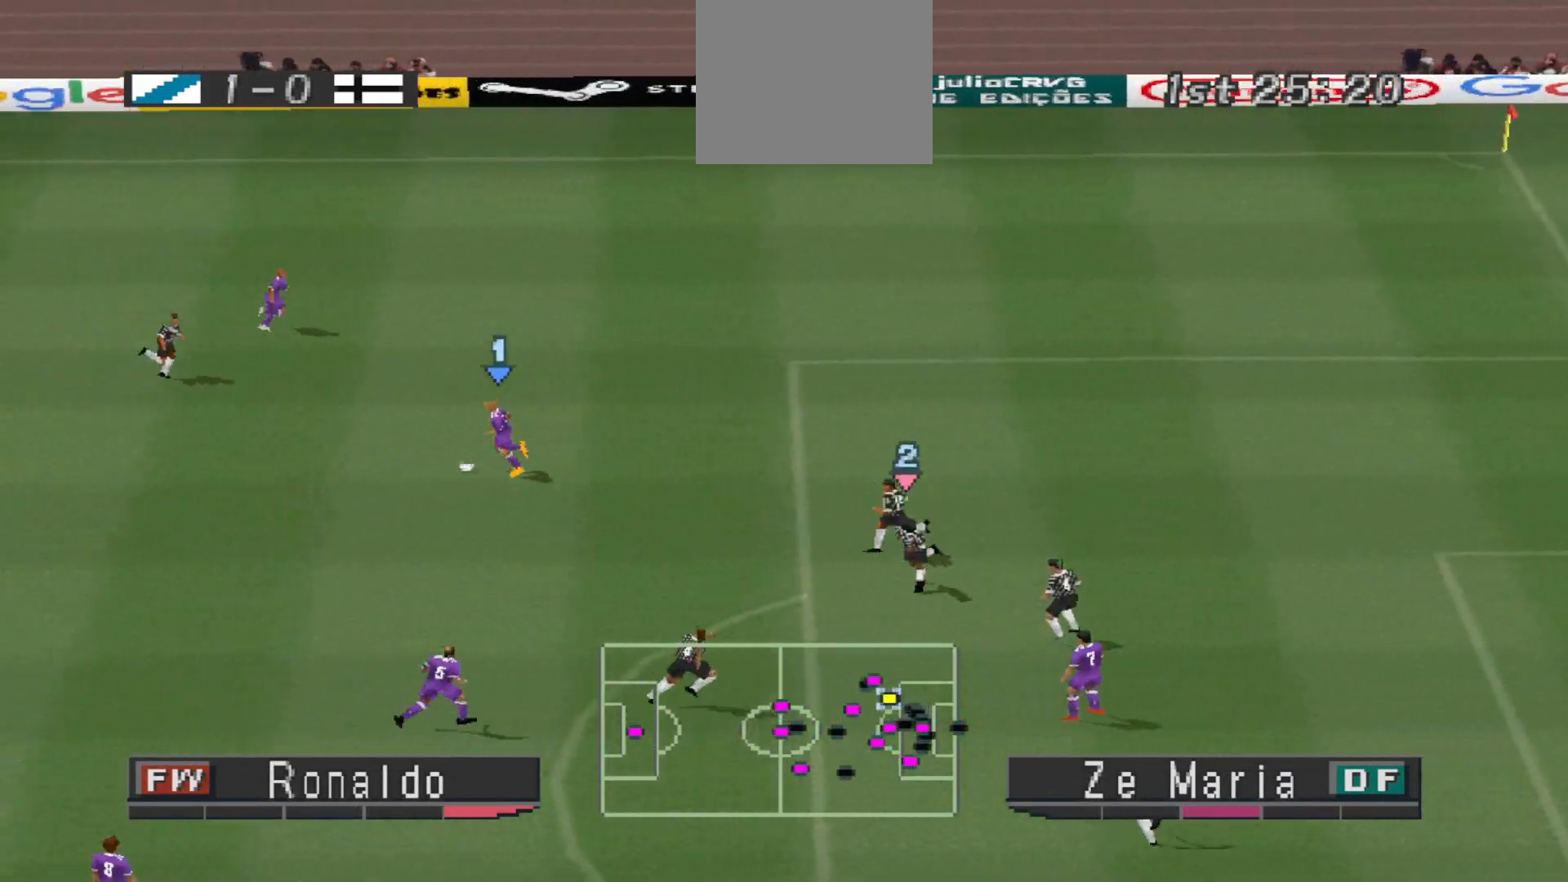
{"buttons": ["DPAD_UP", "DPAD_RIGHT"], "events": [[67, "DPAD_DOWN", "up"], [100, "DPAD_UP", "down"], [133, "DPAD_LEFT", "up"], [133, "DPAD_RIGHT", "down"]]}
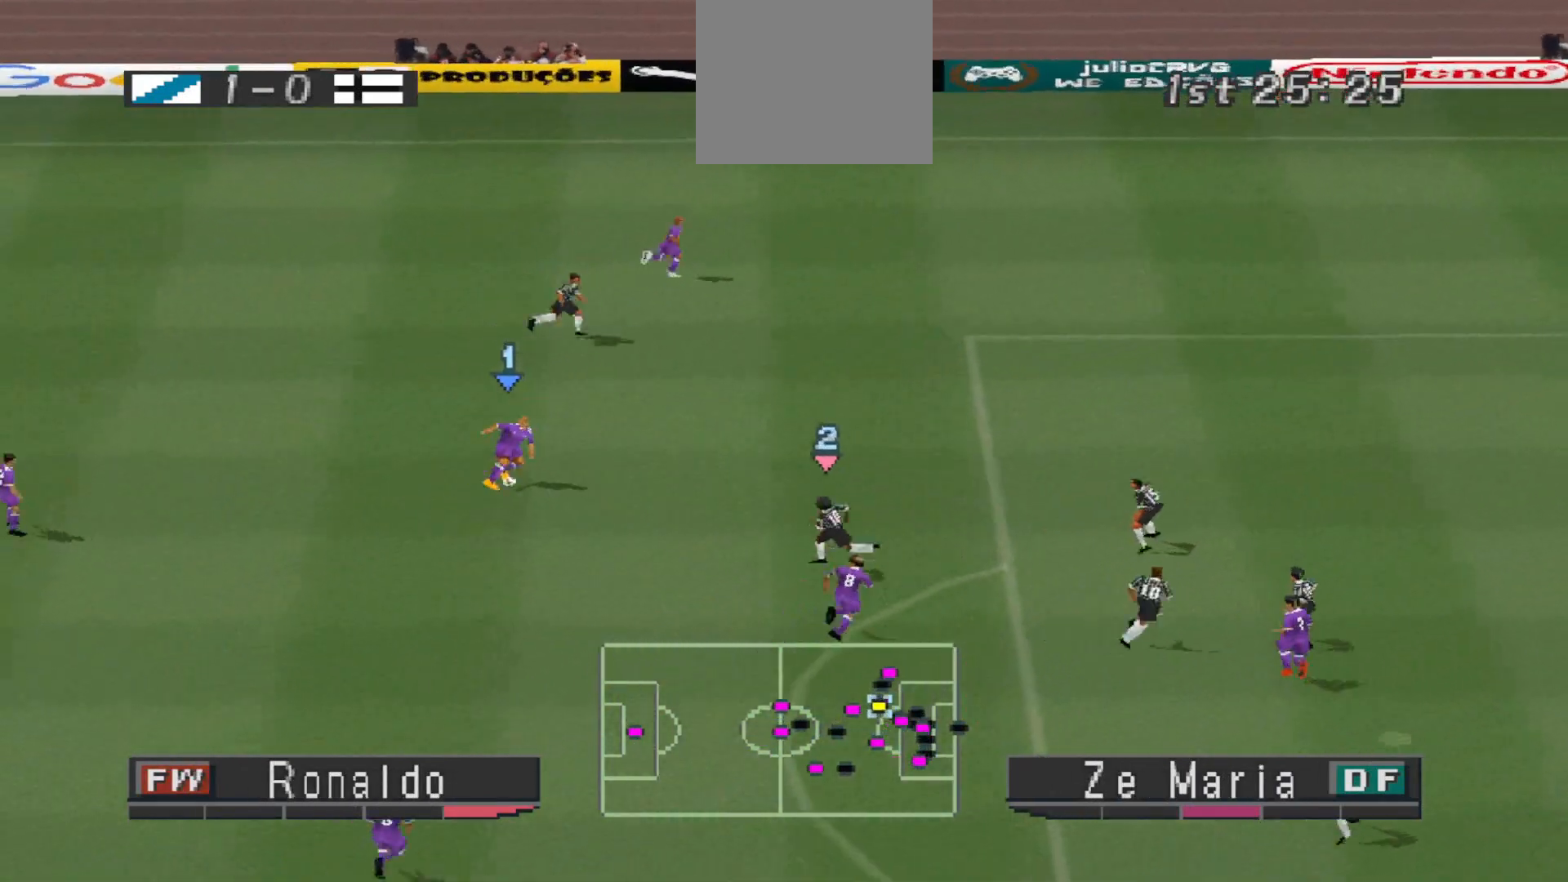
{"buttons": ["DPAD_UP", "DPAD_RIGHT"], "events": [[100, "TRIANGLE", "down"], [233, "TRIANGLE", "up"]]}
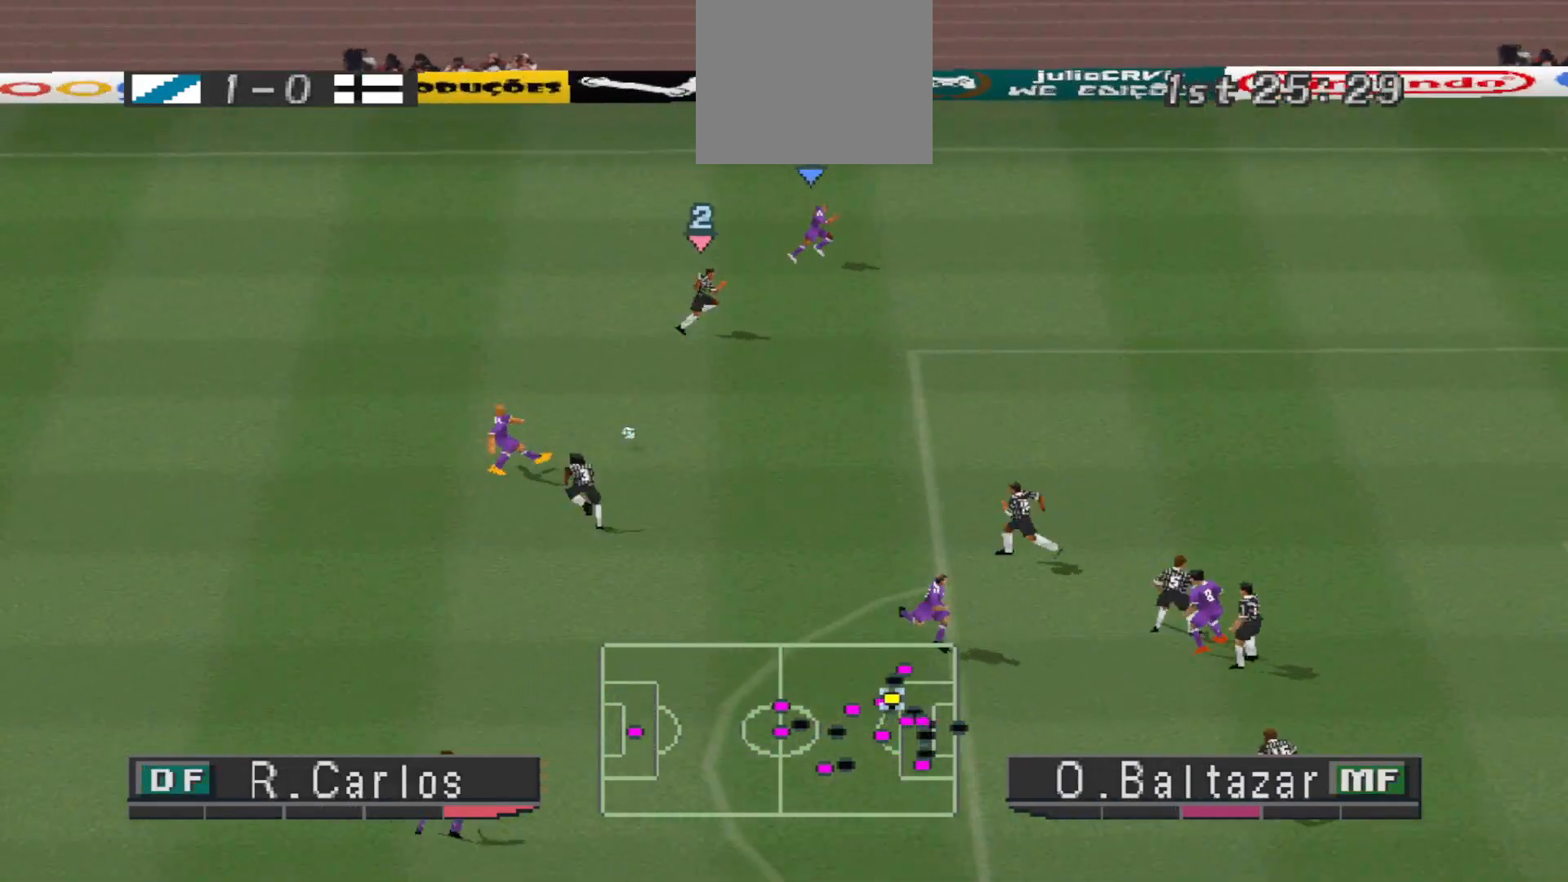
{"buttons": ["R1", "DPAD_DOWN", "DPAD_RIGHT"], "events": [[33, "R1", "down"], [67, "DPAD_UP", "up"], [367, "DPAD_DOWN", "down"]]}
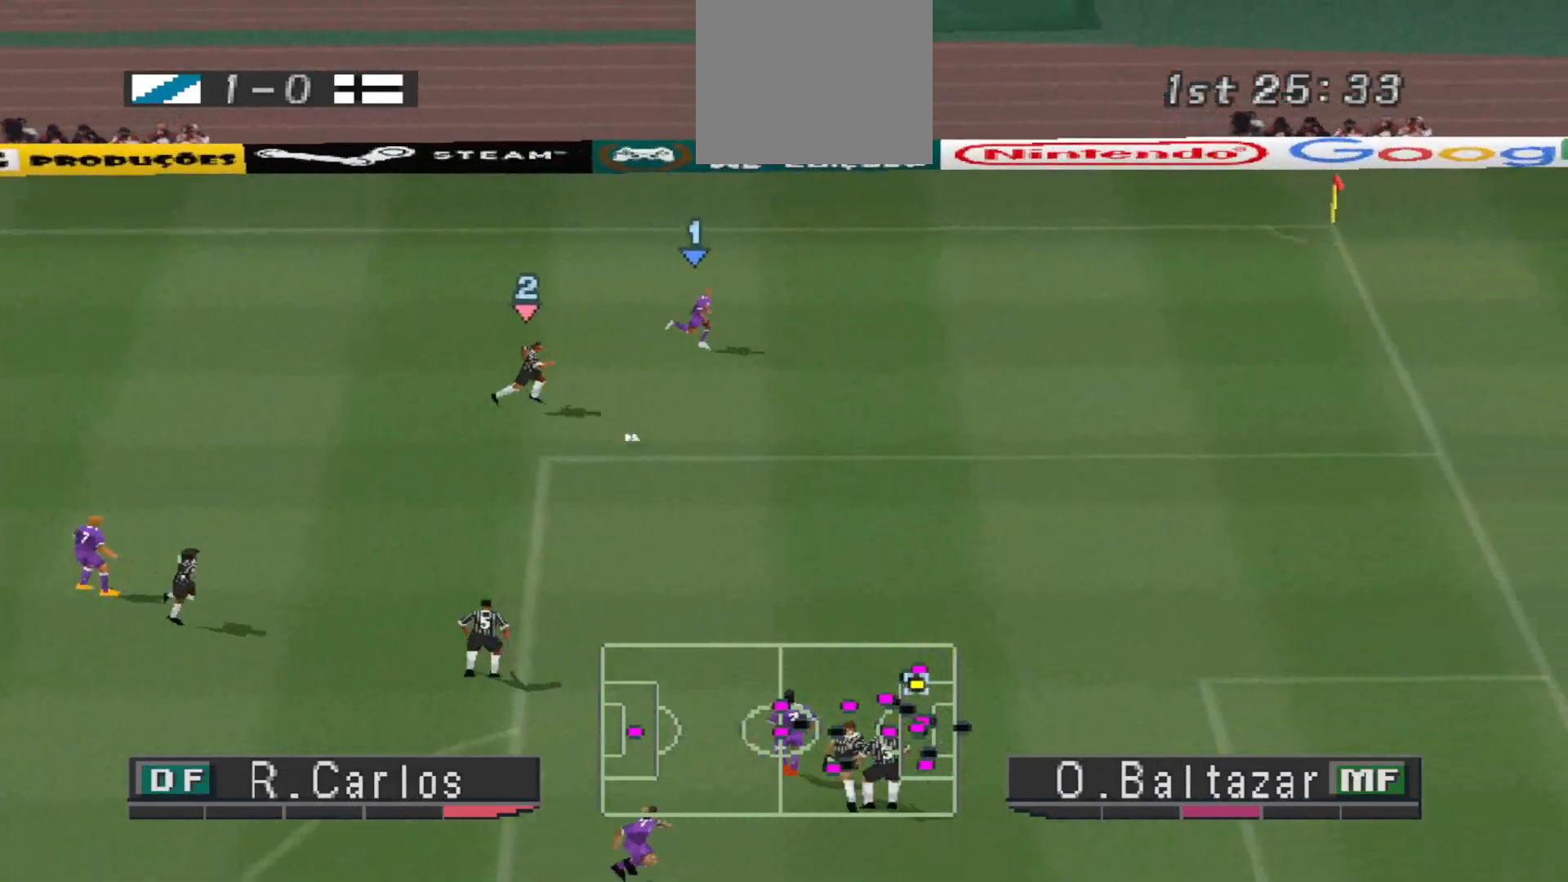
{"buttons": ["R1", "DPAD_DOWN", "DPAD_RIGHT"], "events": []}
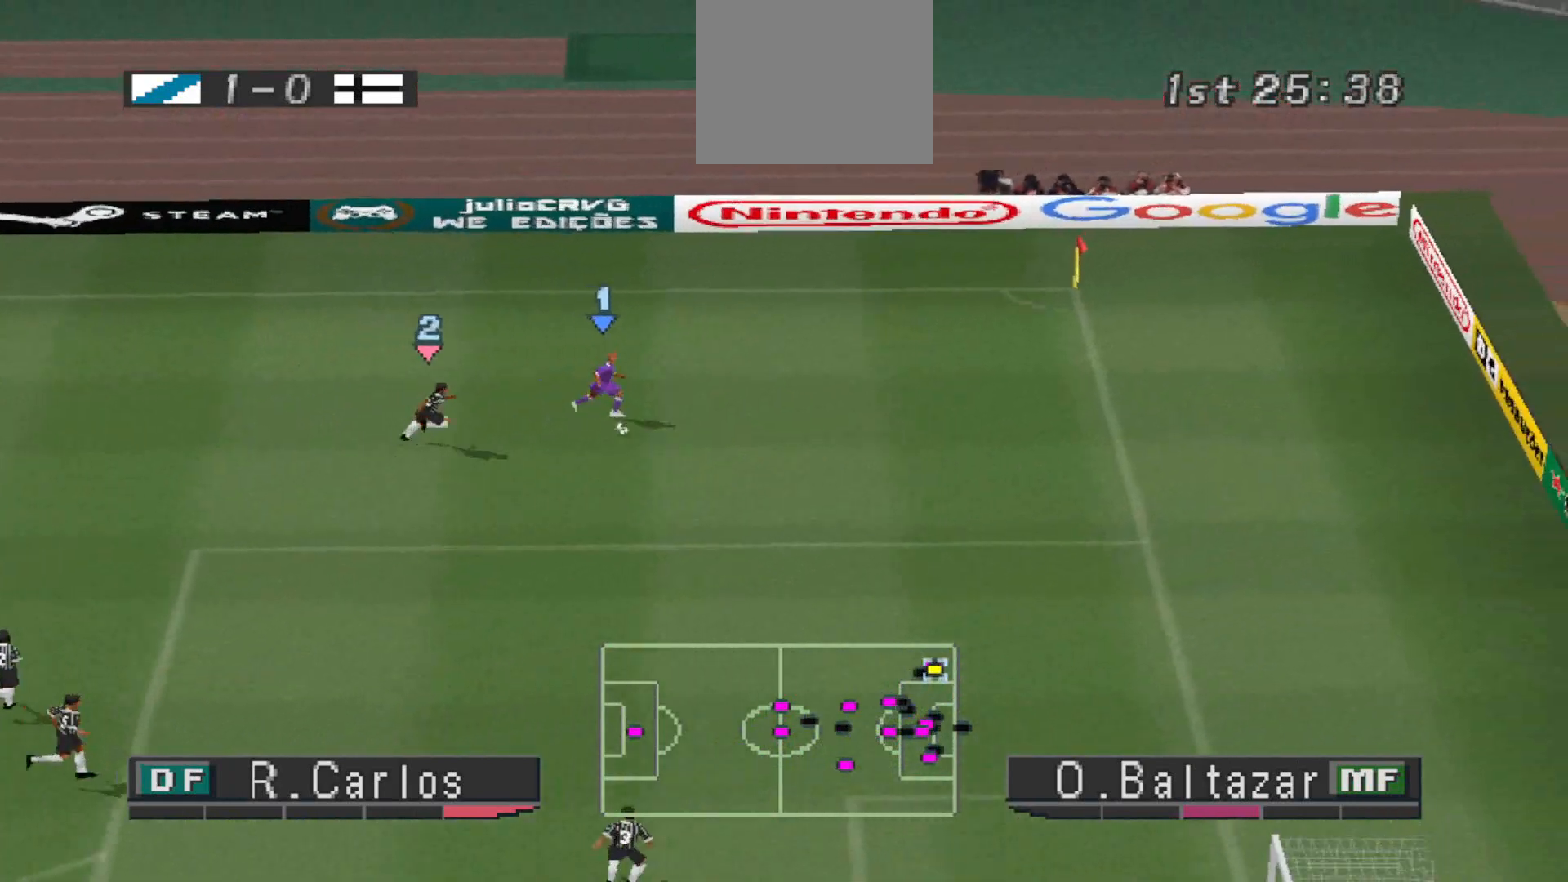
{"buttons": ["DPAD_DOWN"], "events": [[433, "DPAD_RIGHT", "up"], [433, "R1", "up"]]}
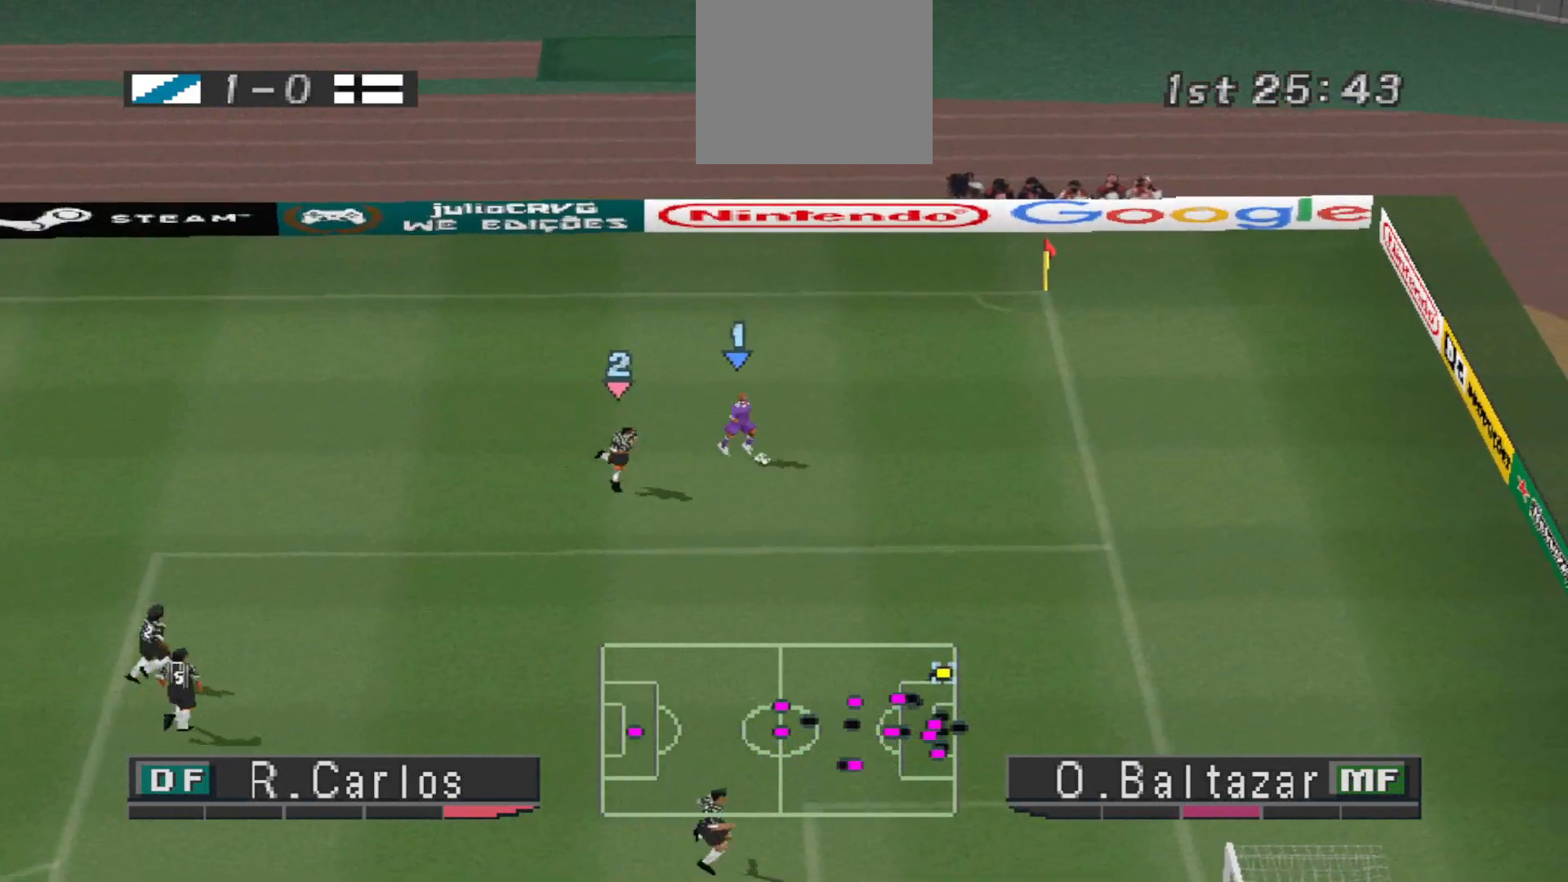
{"buttons": ["CROSS", "DPAD_DOWN", "DPAD_RIGHT"], "events": [[300, "CROSS", "down"], [300, "DPAD_RIGHT", "down"]]}
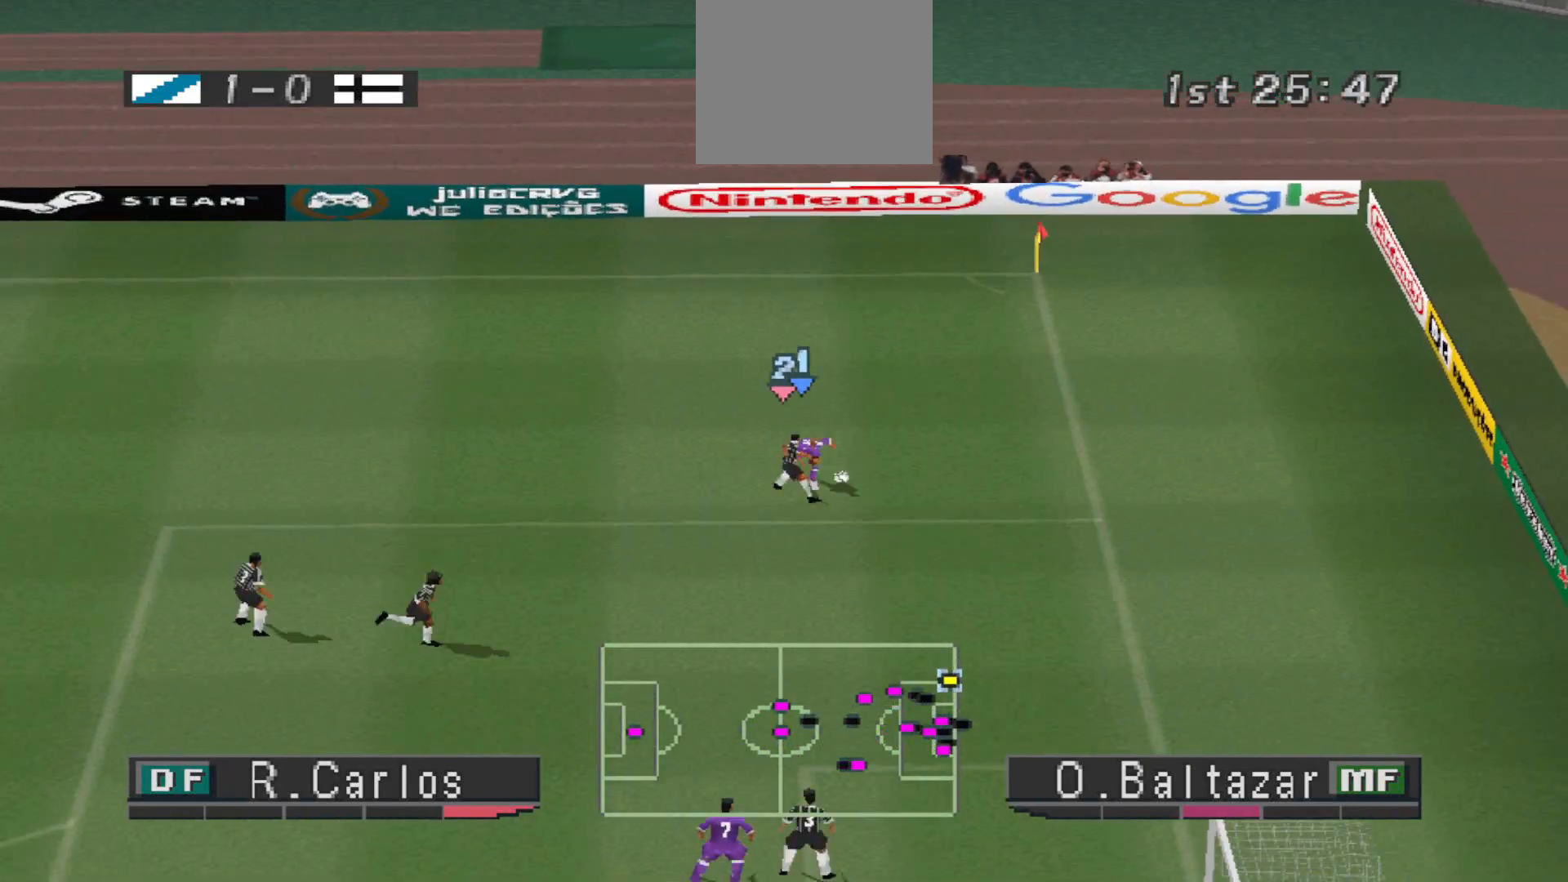
{"buttons": ["R1", "DPAD_UP"], "events": [[233, "DPAD_DOWN", "up"], [233, "DPAD_RIGHT", "up"], [267, "CROSS", "up"], [400, "R1", "down"], [467, "DPAD_UP", "down"]]}
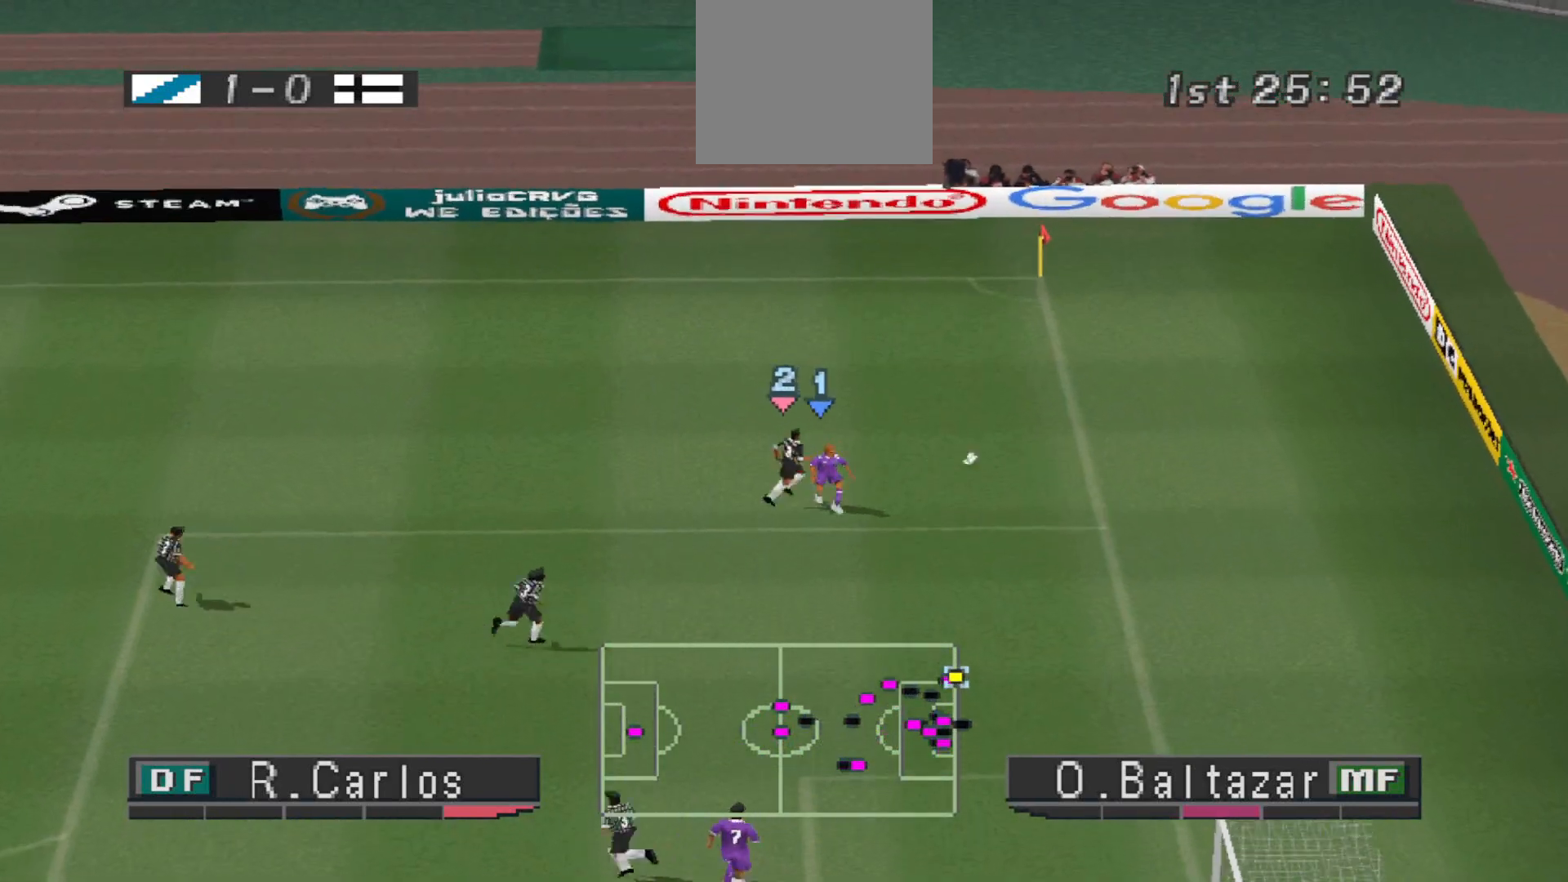
{"buttons": ["CROSS", "R1", "DPAD_UP"], "events": [[500, "CROSS", "down"]]}
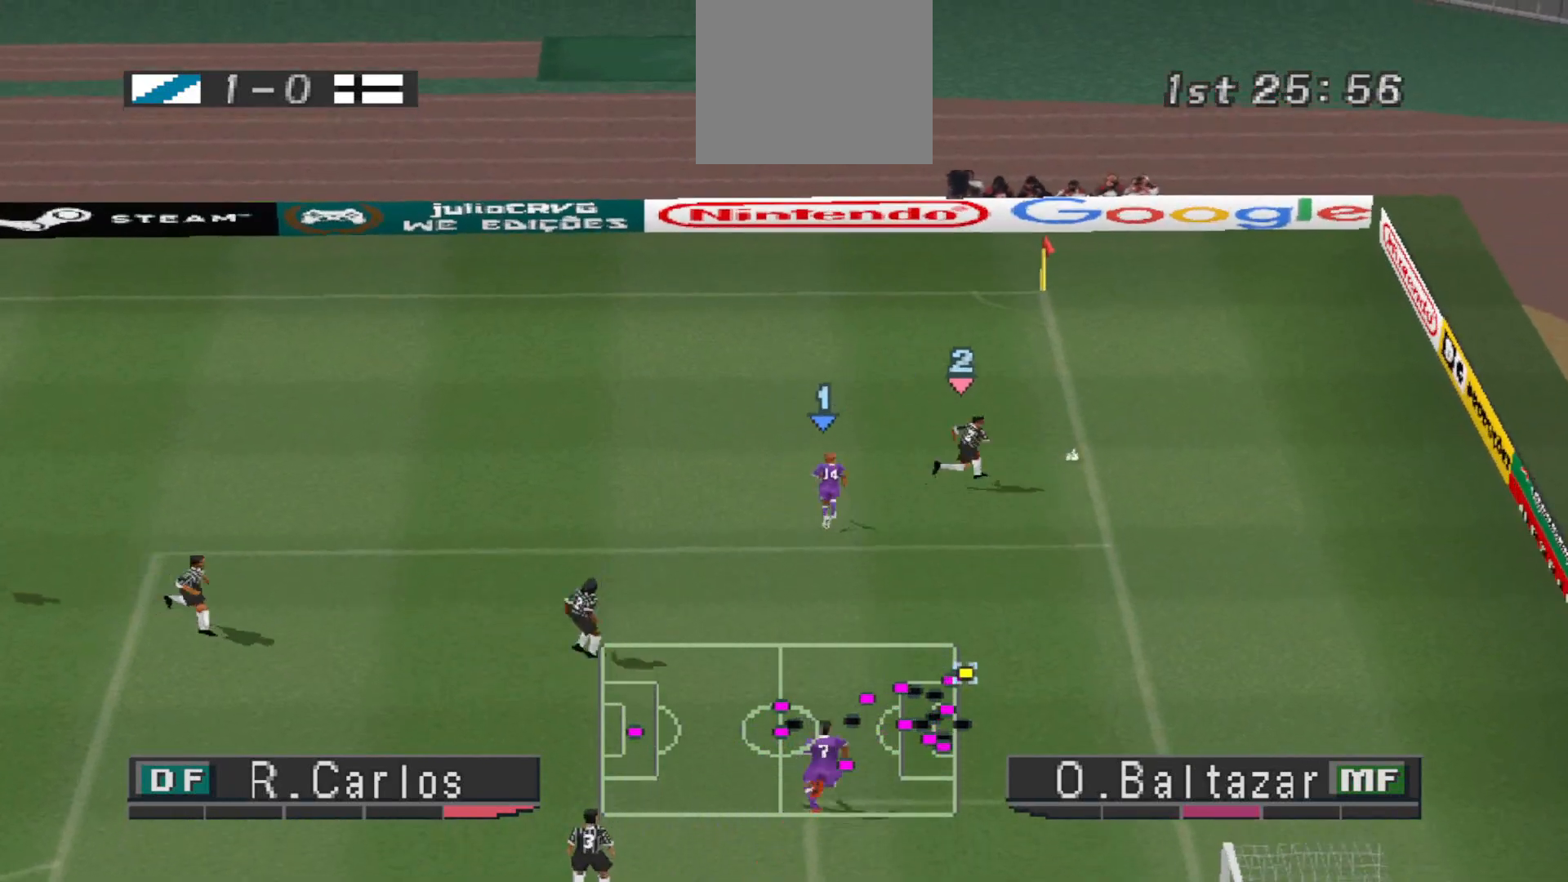
{"buttons": ["CROSS", "R1"], "events": [[333, "DPAD_UP", "up"]]}
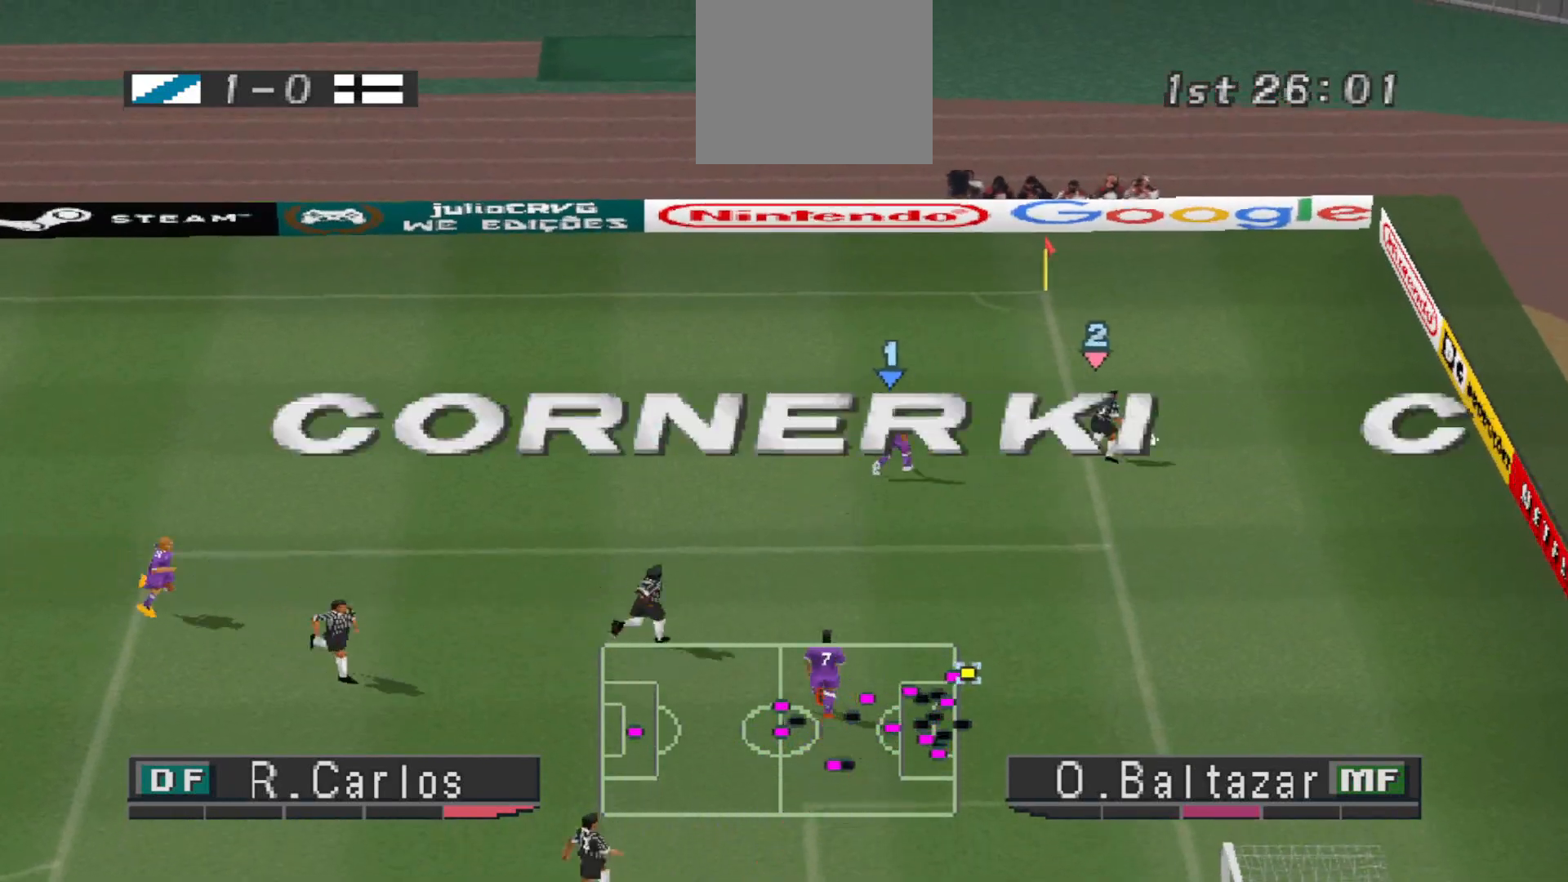
{"buttons": ["L2"], "events": [[33, "CROSS", "up"], [33, "R1", "up"], [400, "L2", "down"]]}
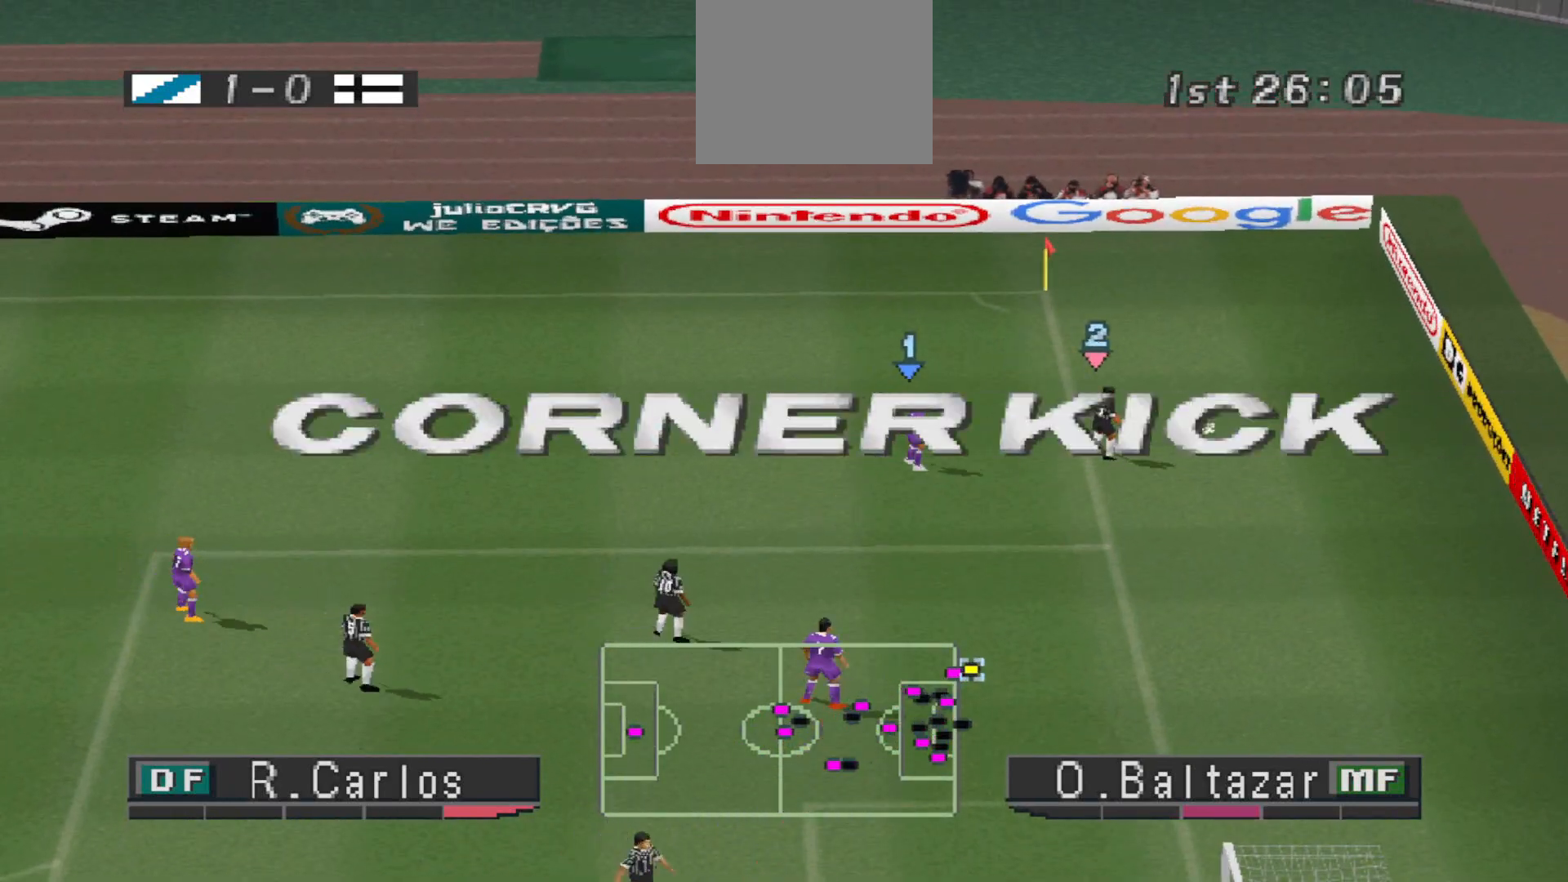
{"buttons": [], "events": [[33, "R2", "down"], [100, "R2", "up"], [200, "R2", "down"], [267, "R2", "up"], [367, "L2", "up"]]}